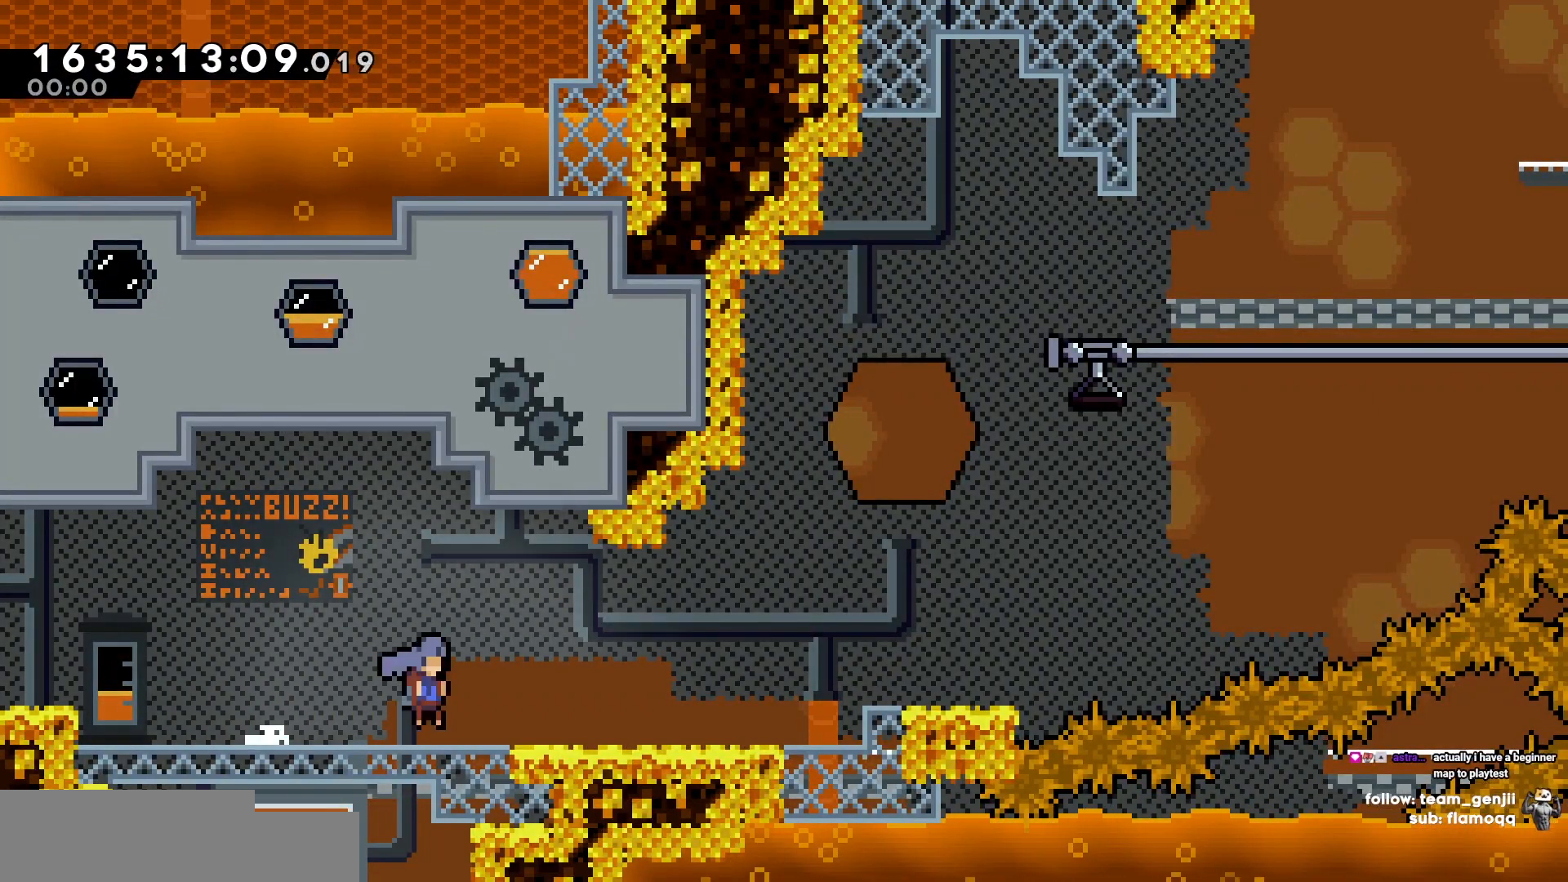
Gameplay with keyboard; each line is a JSON object with the keys held at the frame after it. "events" lists presses ("down") and releases ("up") of "a", "d", "s" and "w" between this image and that frame as [ms after this image, input, new state], when the widget could be followed in between. No other keys are recorded. Mouse input is not recorded.
{"keys": ["d"], "events": [[67, "s", "up"]]}
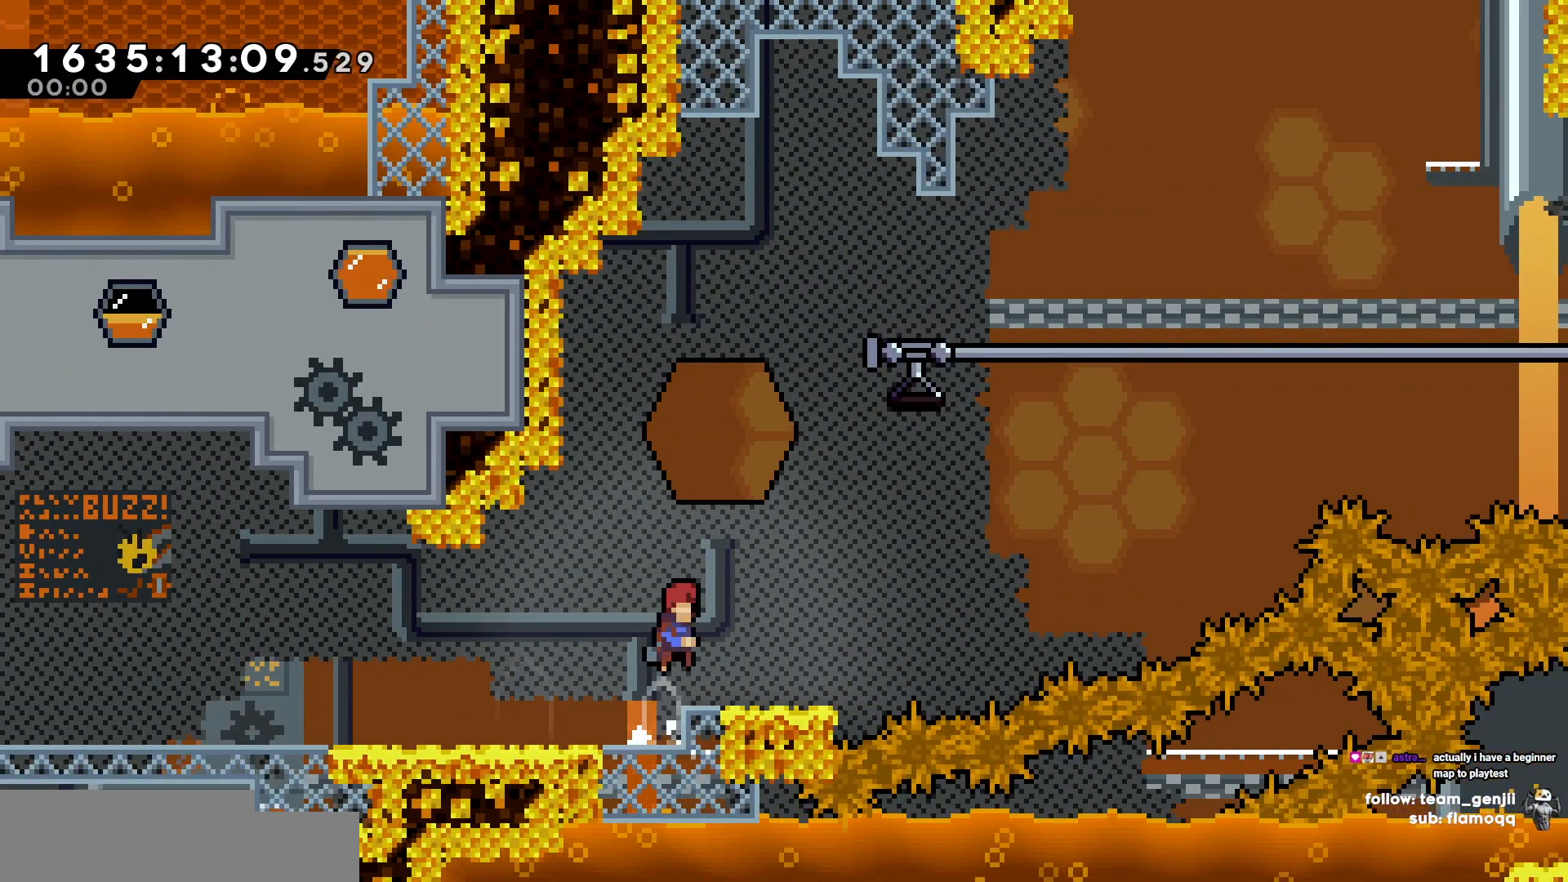
{"keys": ["d", "w"], "events": [[83, "d", "up"], [183, "d", "down"], [500, "w", "down"]]}
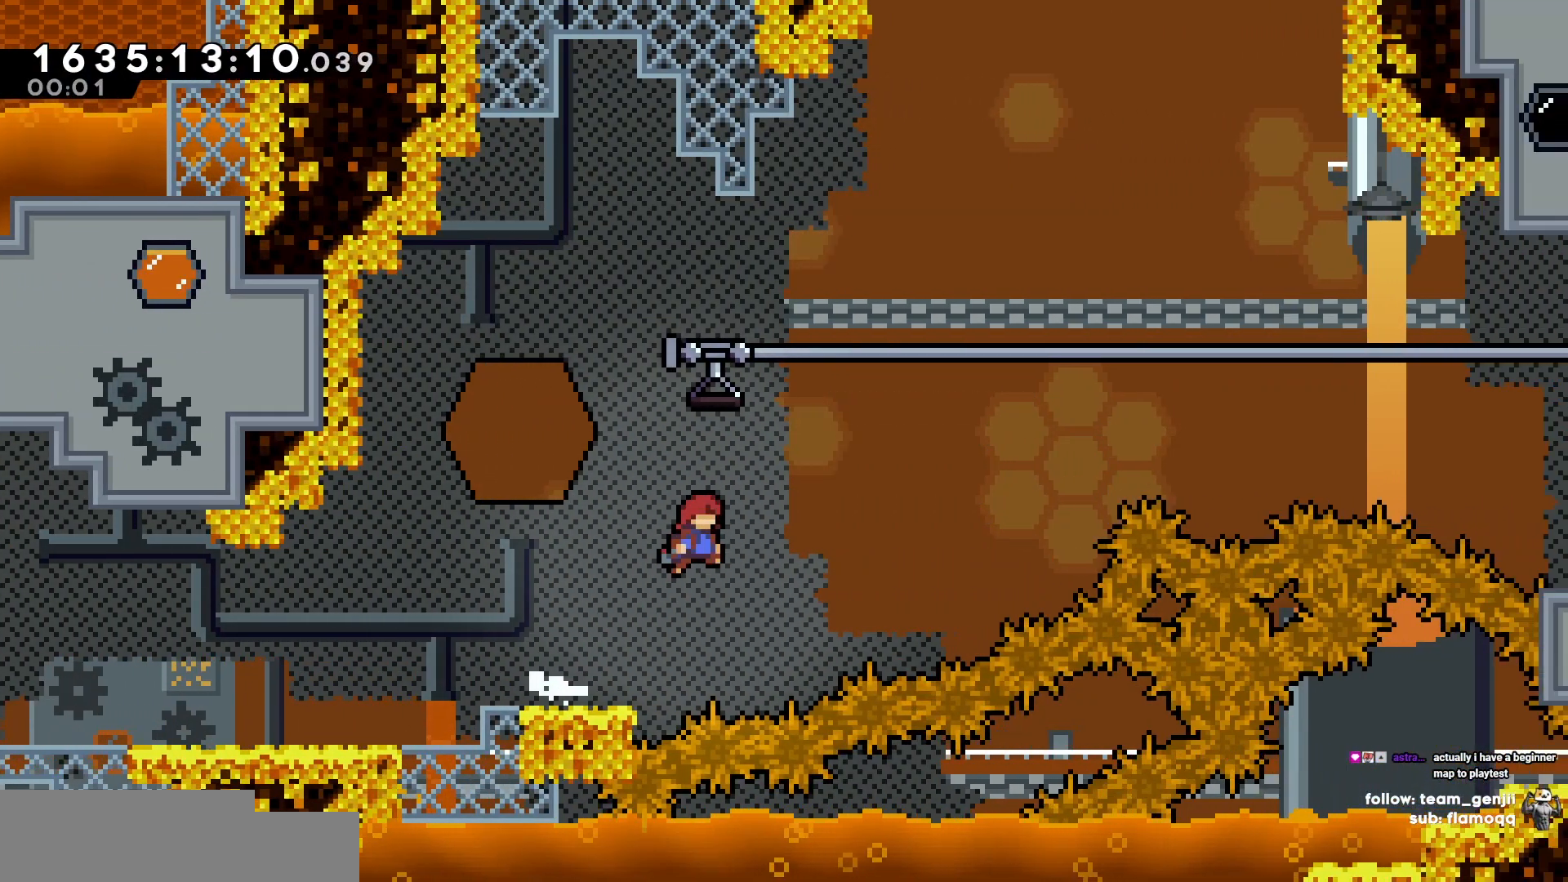
{"keys": ["d"]}
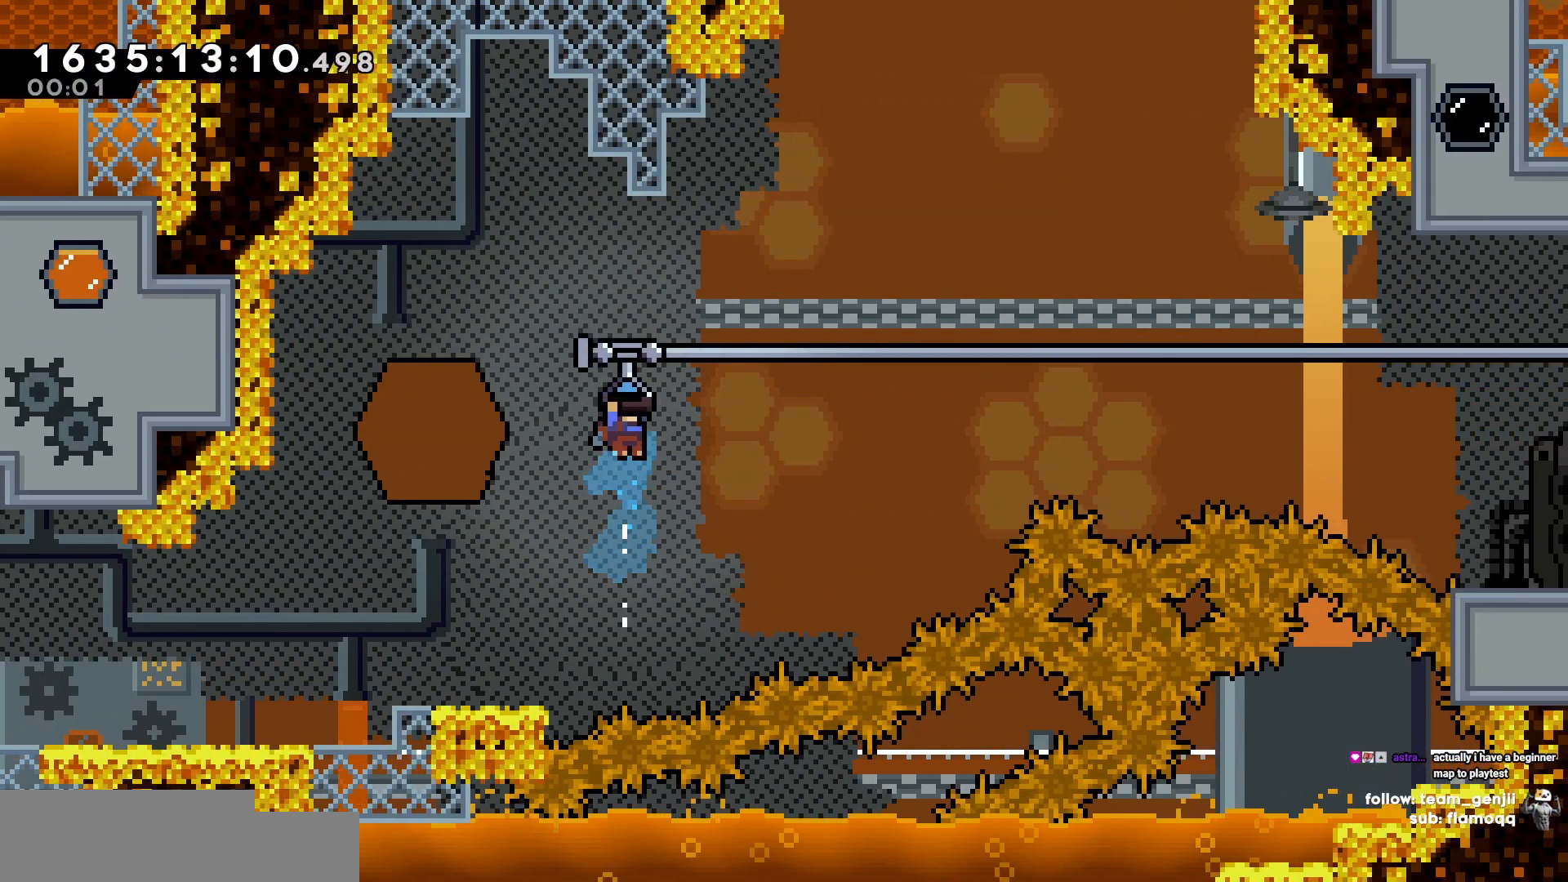
{"keys": ["d"], "events": []}
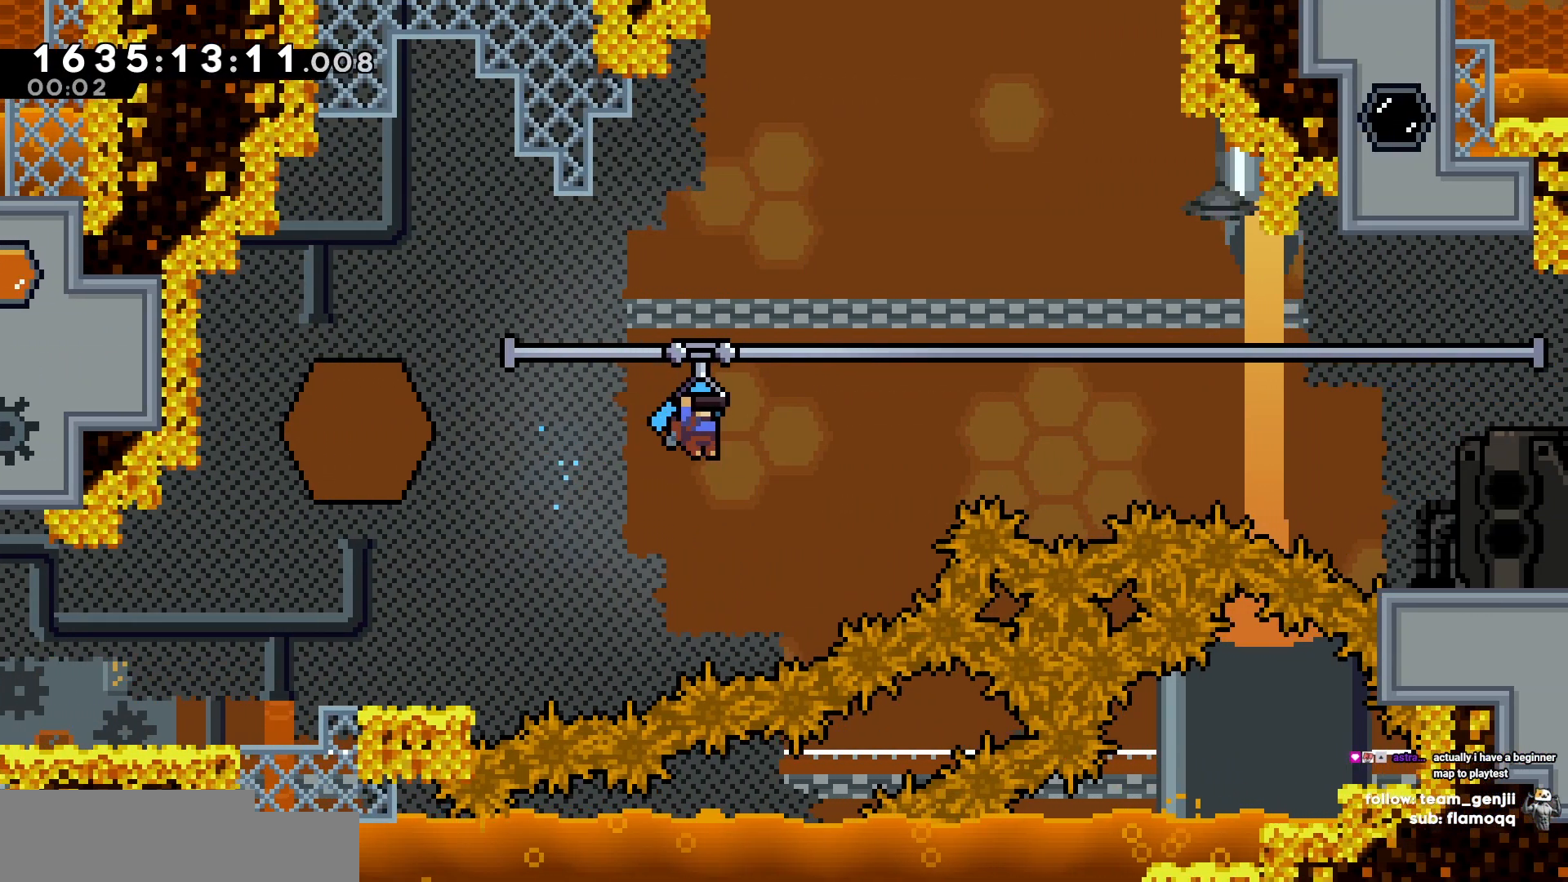
{"keys": ["d"], "events": []}
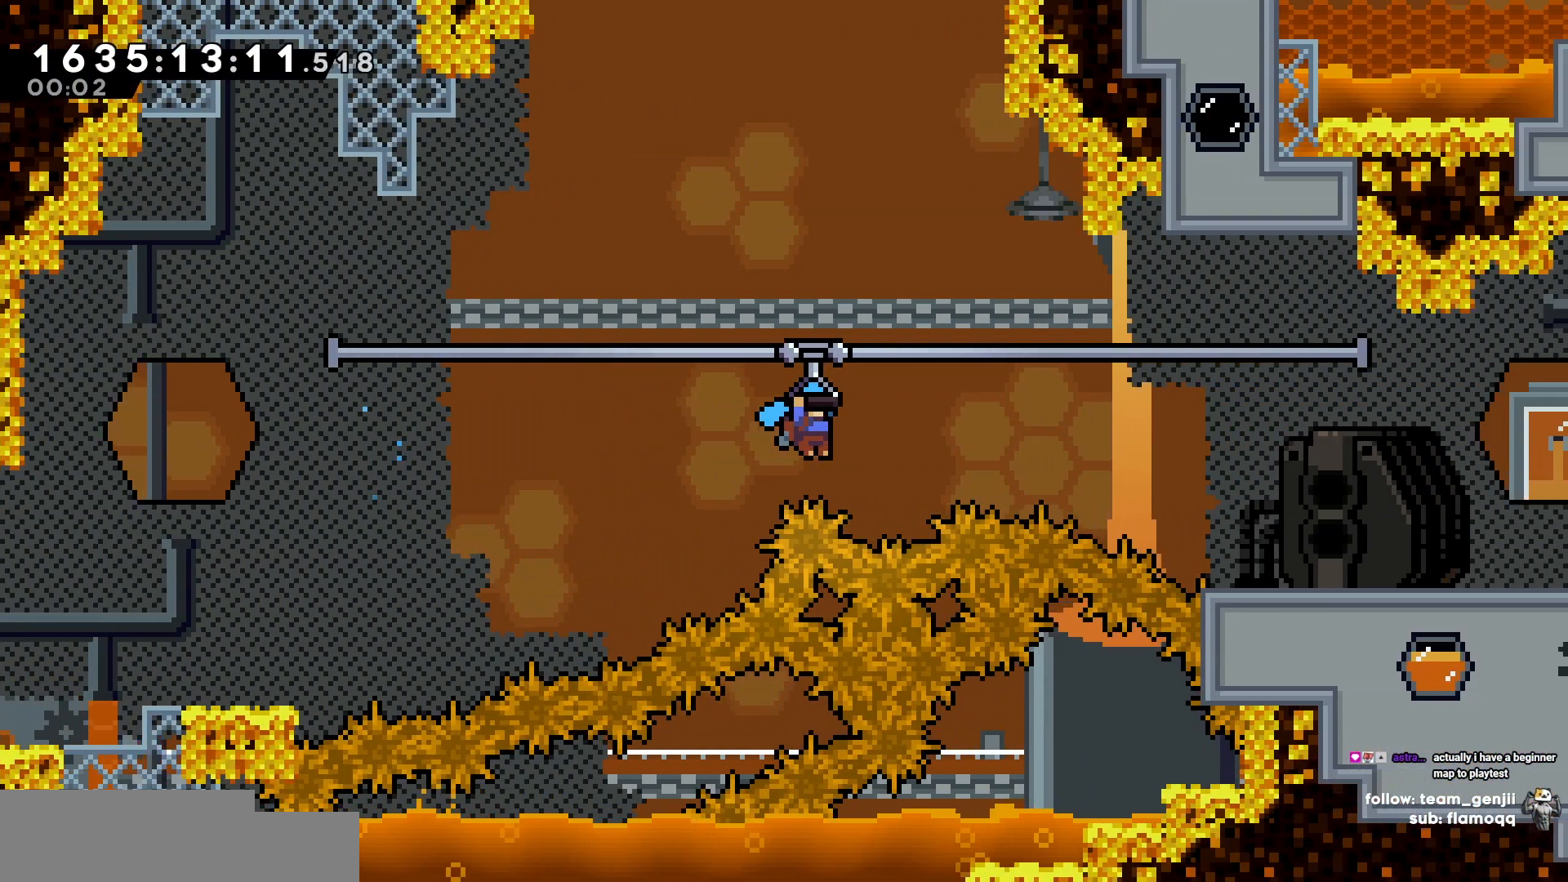
{"keys": ["d"], "events": []}
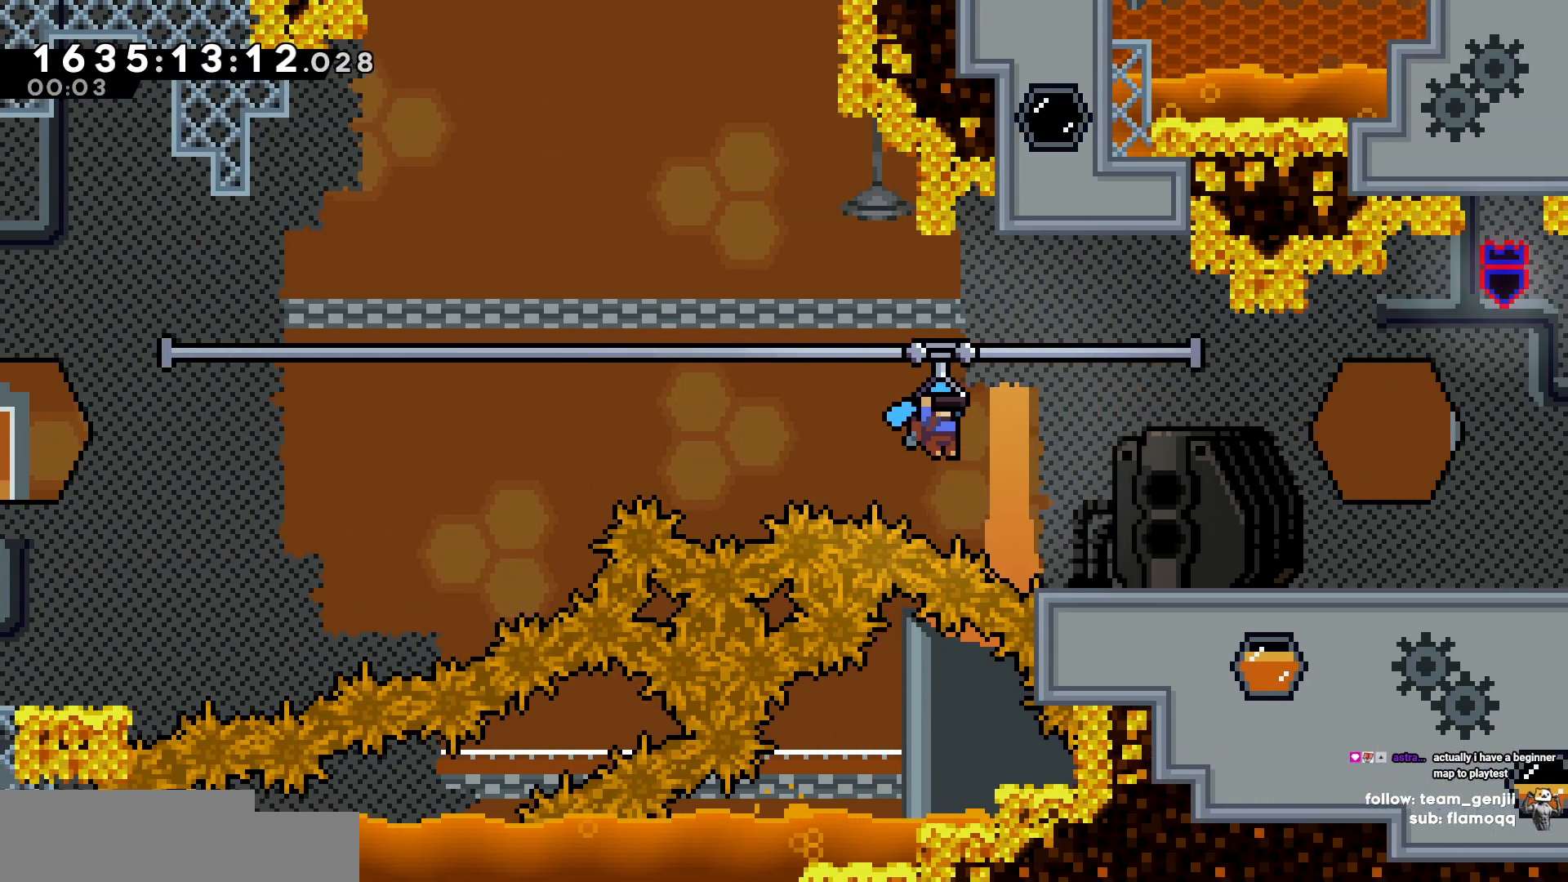
{"keys": ["d"], "events": []}
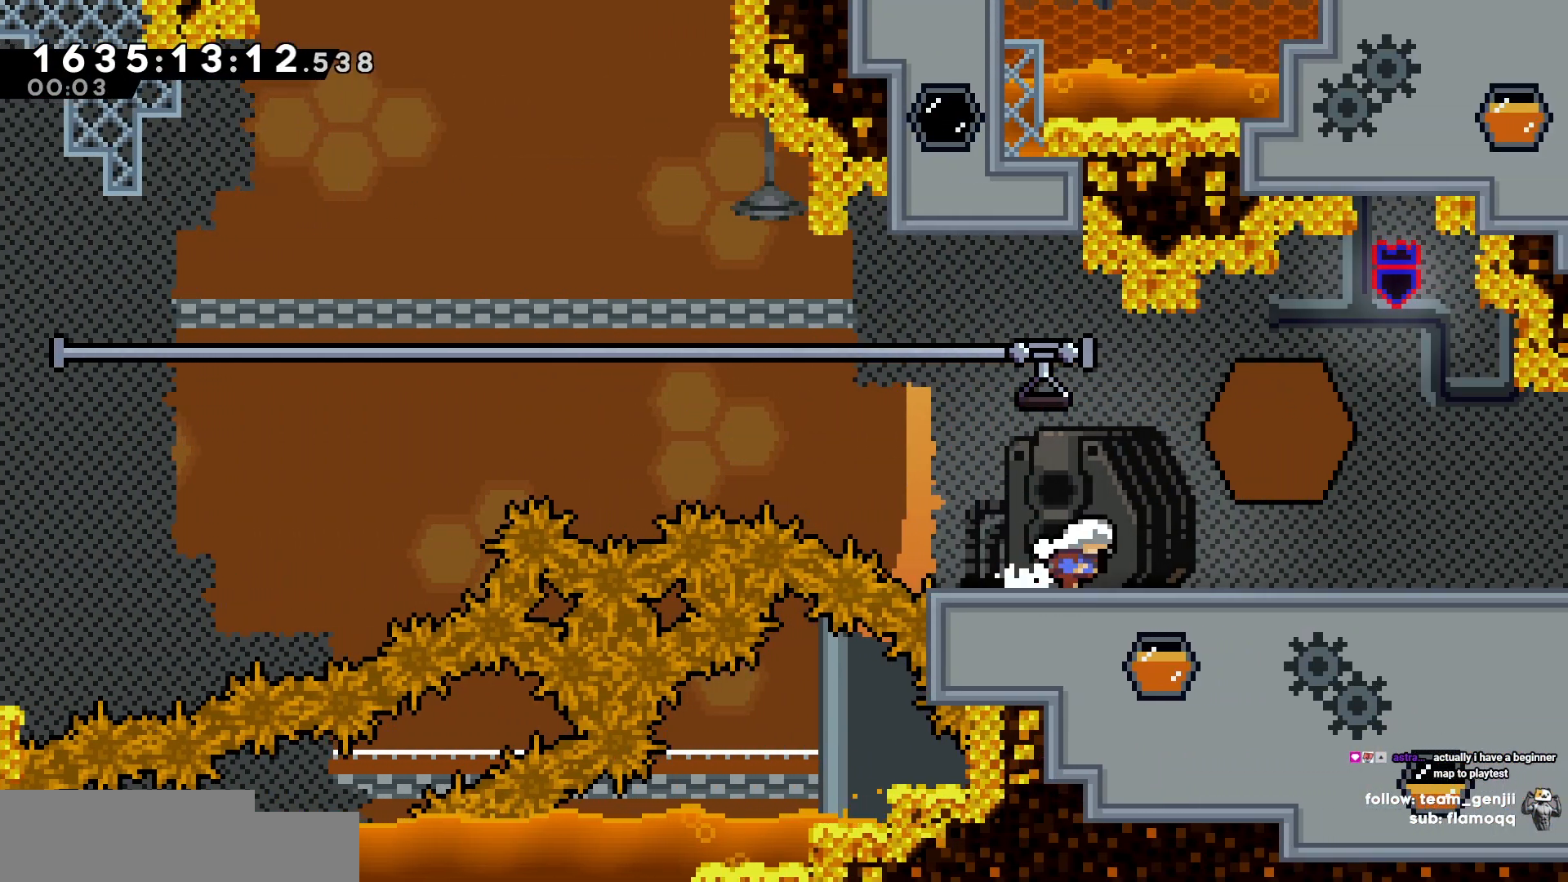
{"keys": ["d", "w"], "events": [[367, "w", "down"]]}
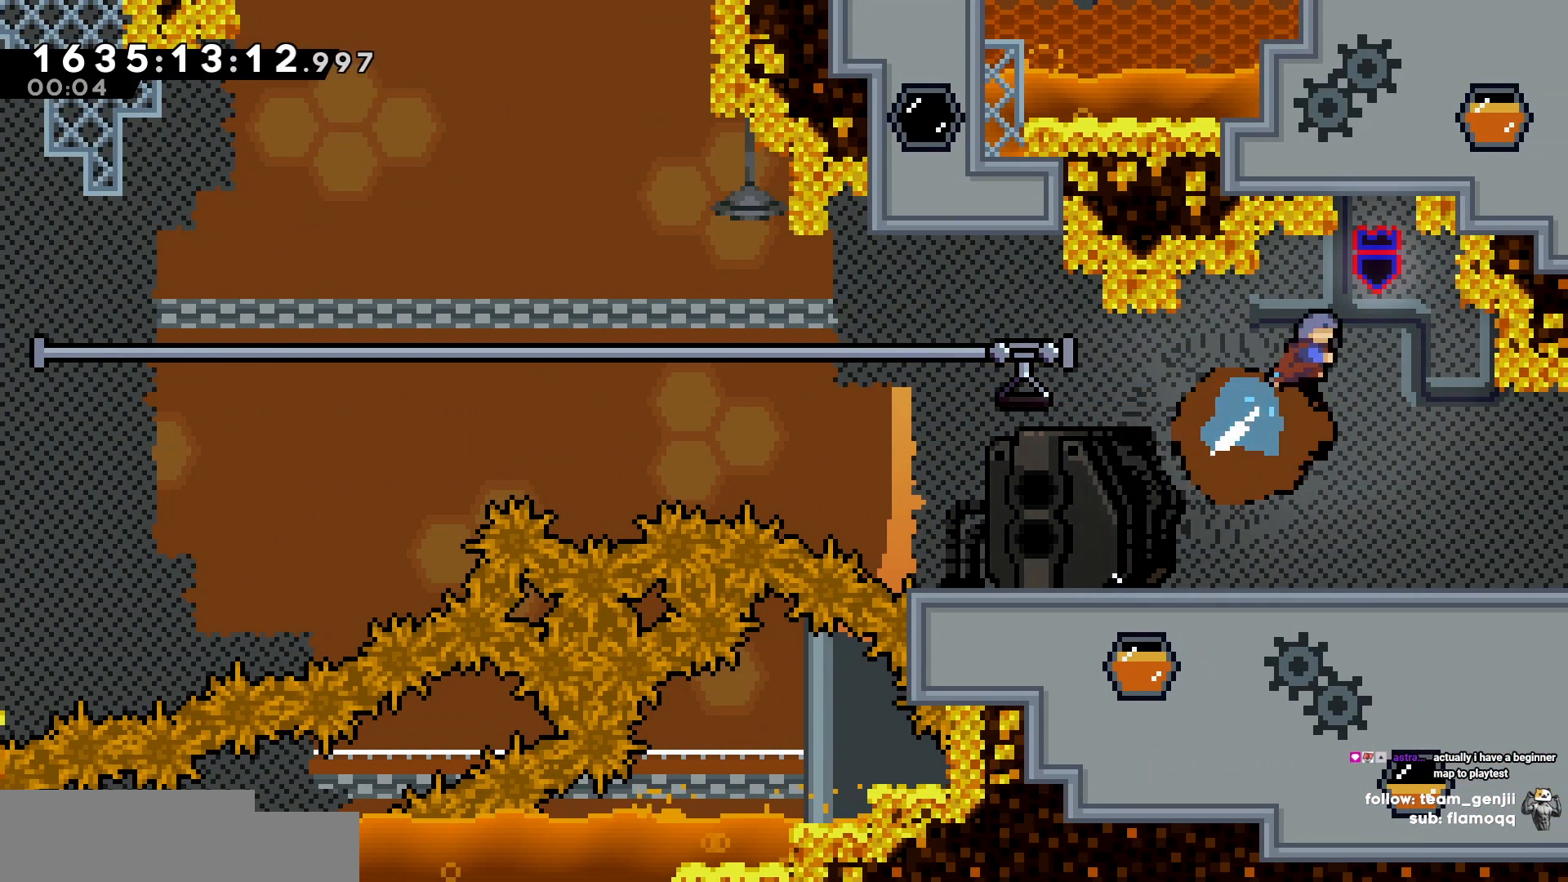
{"keys": ["s"], "events": [[67, "w", "up"], [100, "d", "up"], [150, "s", "down"]]}
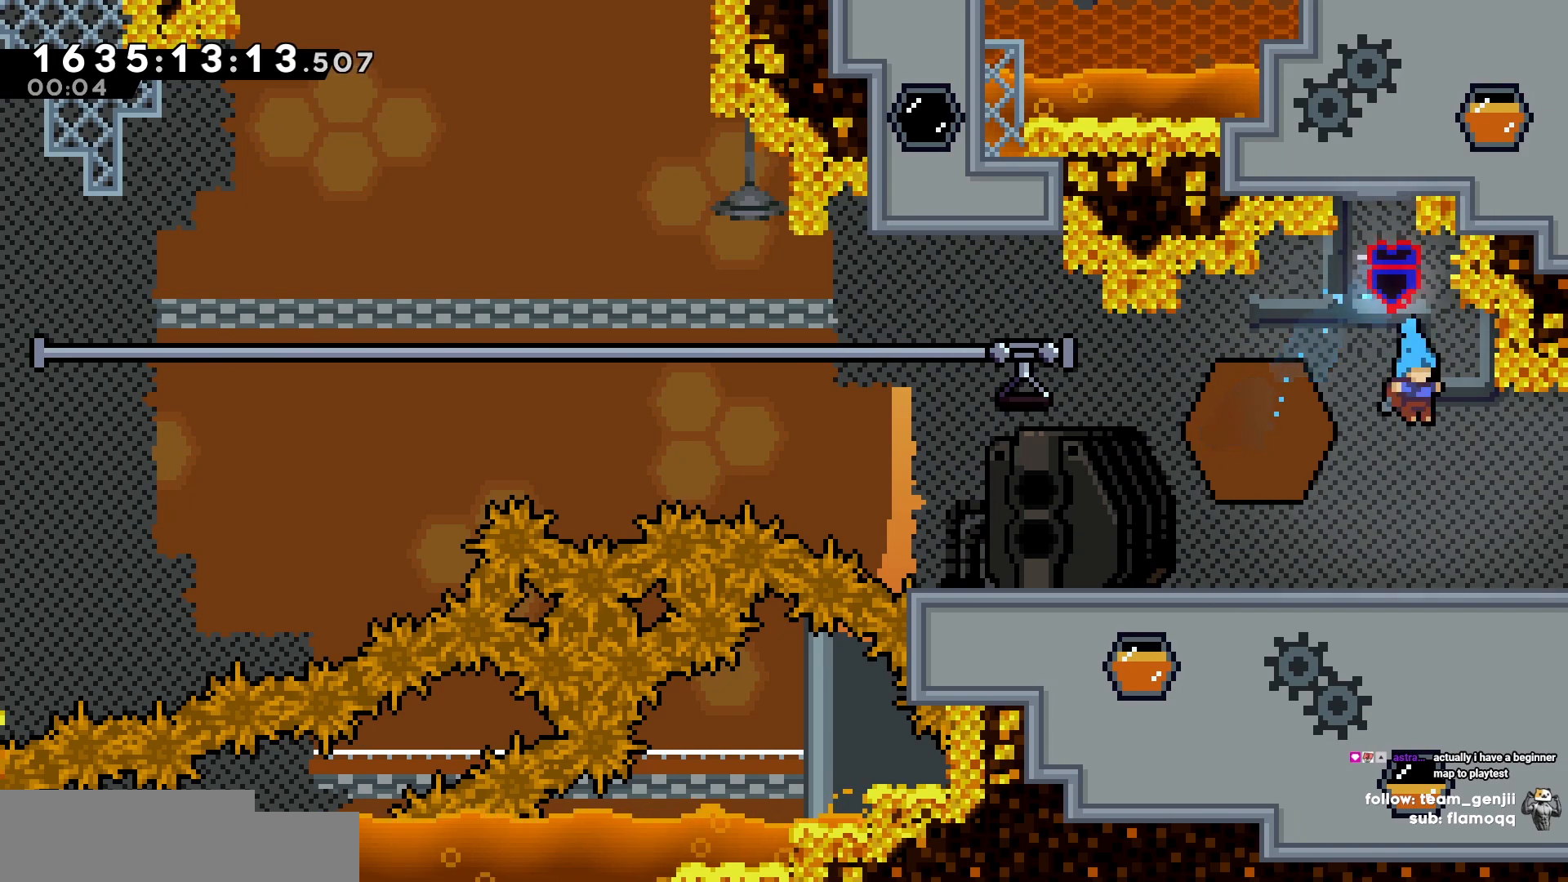
{"keys": ["d", "s"], "events": [[167, "d", "down"]]}
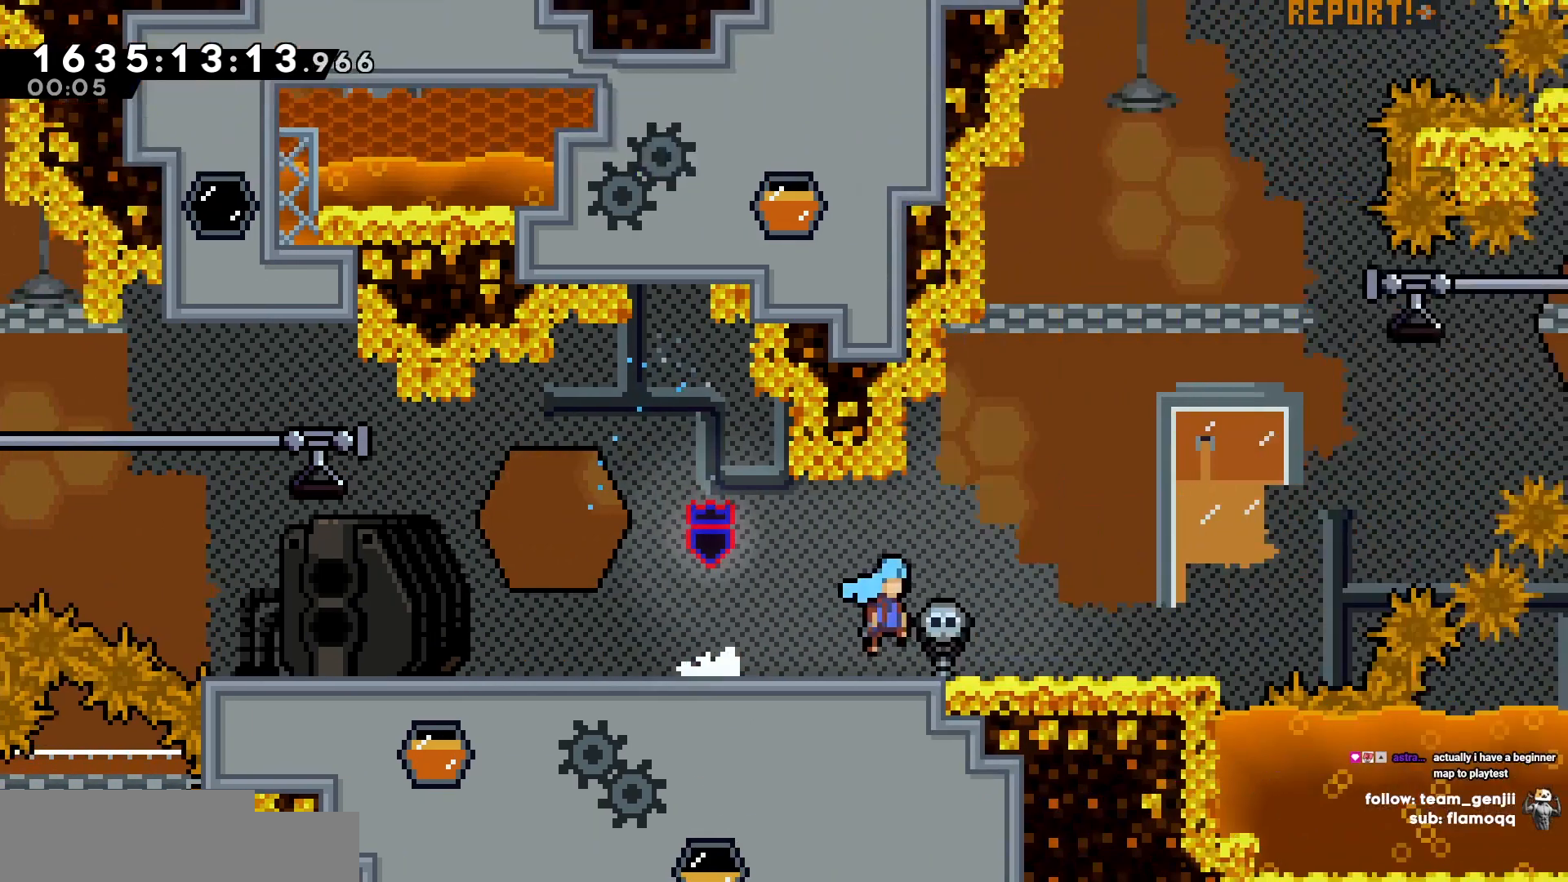
{"keys": ["d"]}
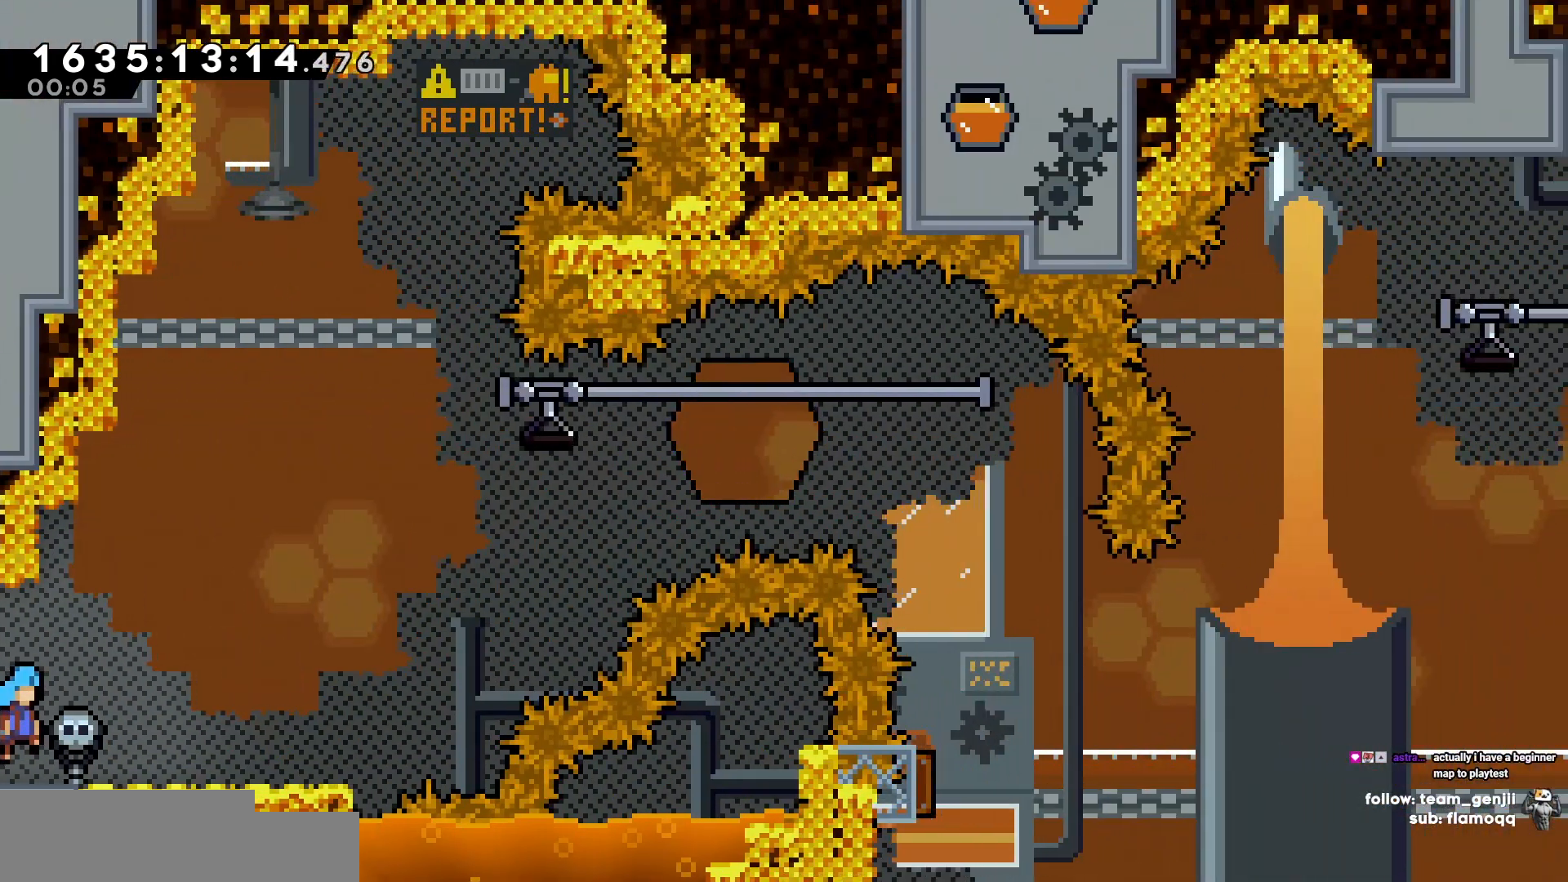
{"keys": ["d"], "events": [[50, "d", "up"], [150, "s", "down"], [383, "d", "down"], [383, "s", "up"]]}
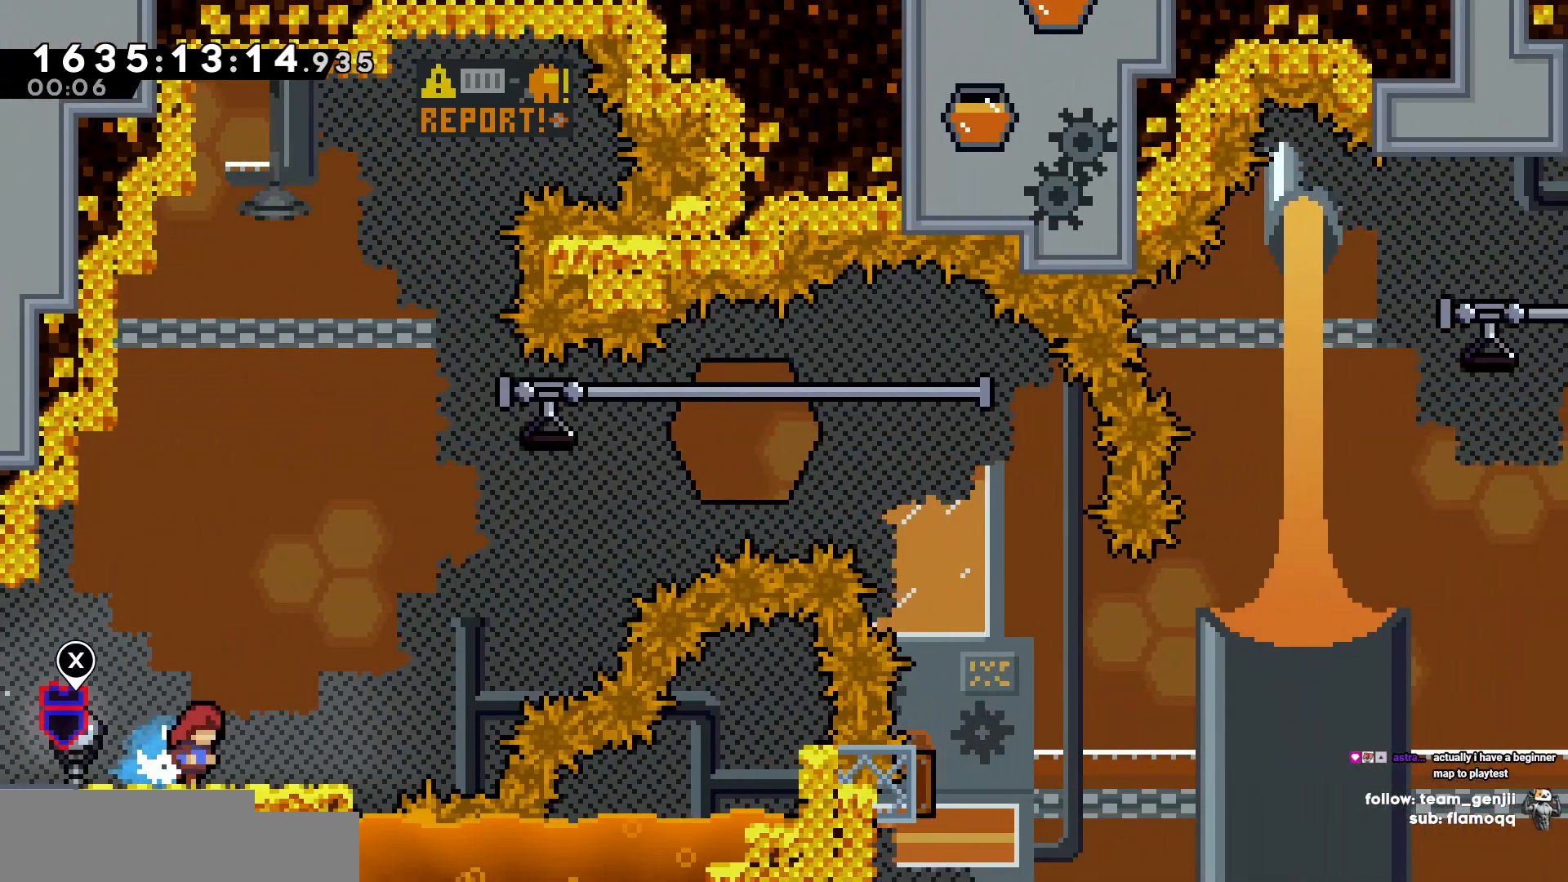
{"keys": ["d", "w"], "events": [[300, "w", "down"]]}
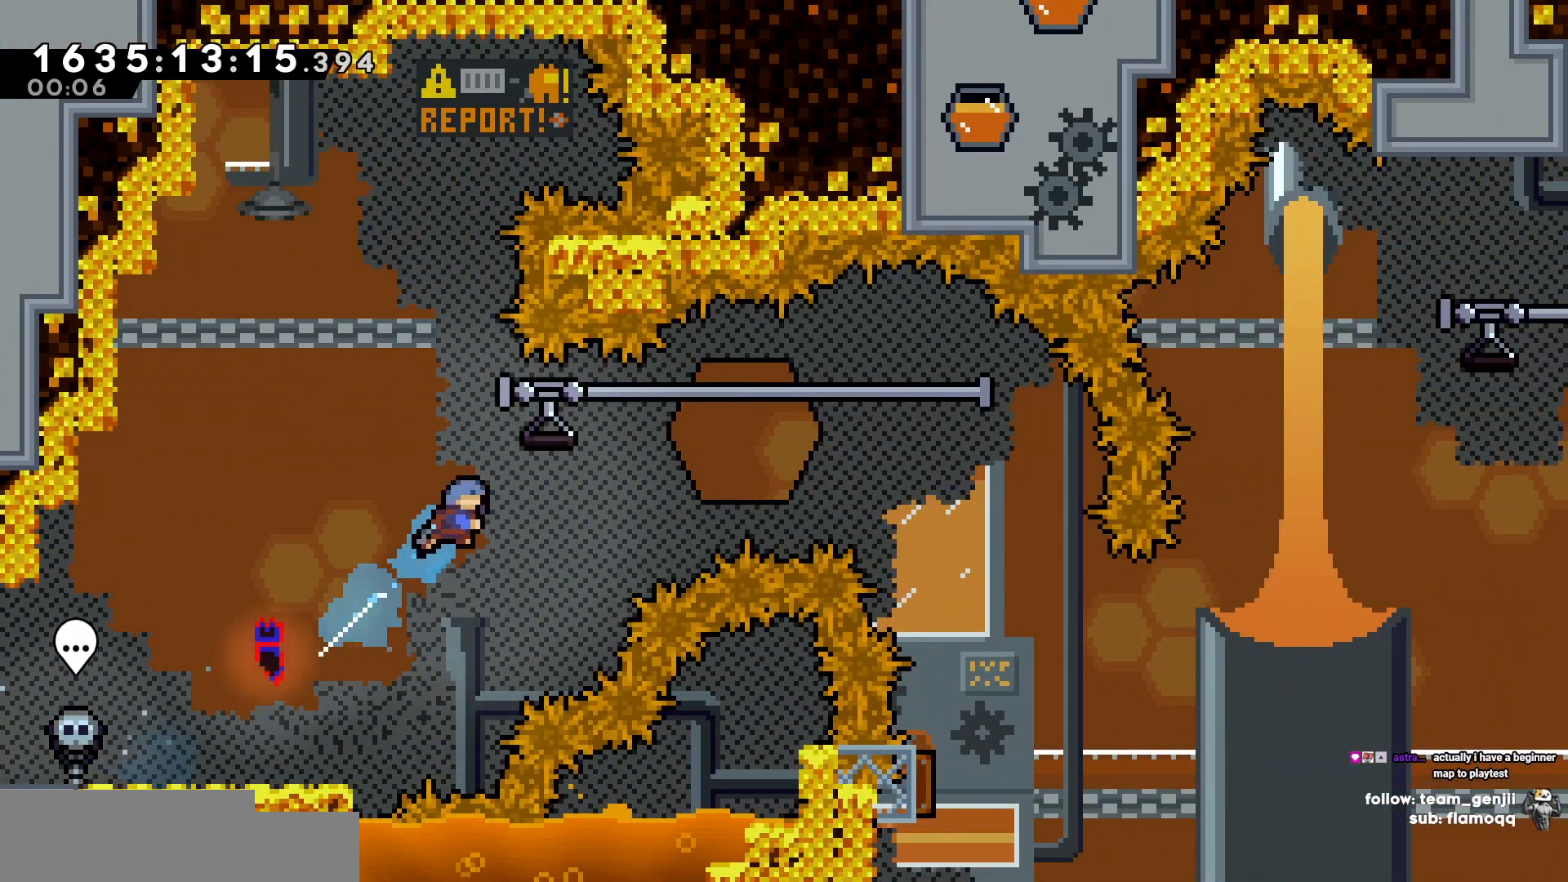
{"keys": ["d"], "events": [[183, "w", "up"]]}
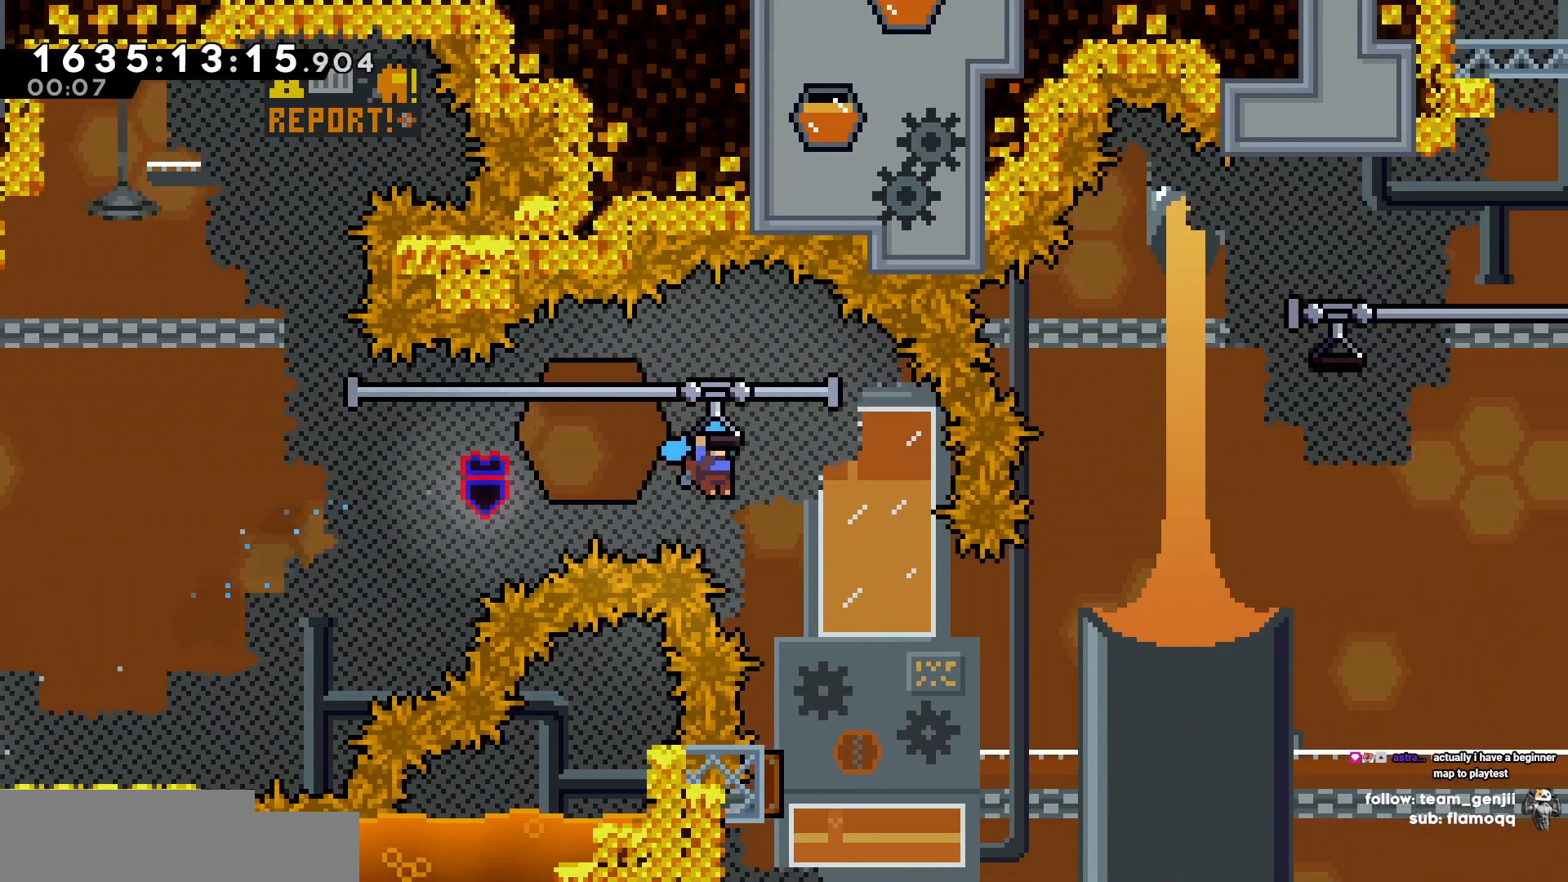
{"keys": [], "events": [[200, "d", "up"]]}
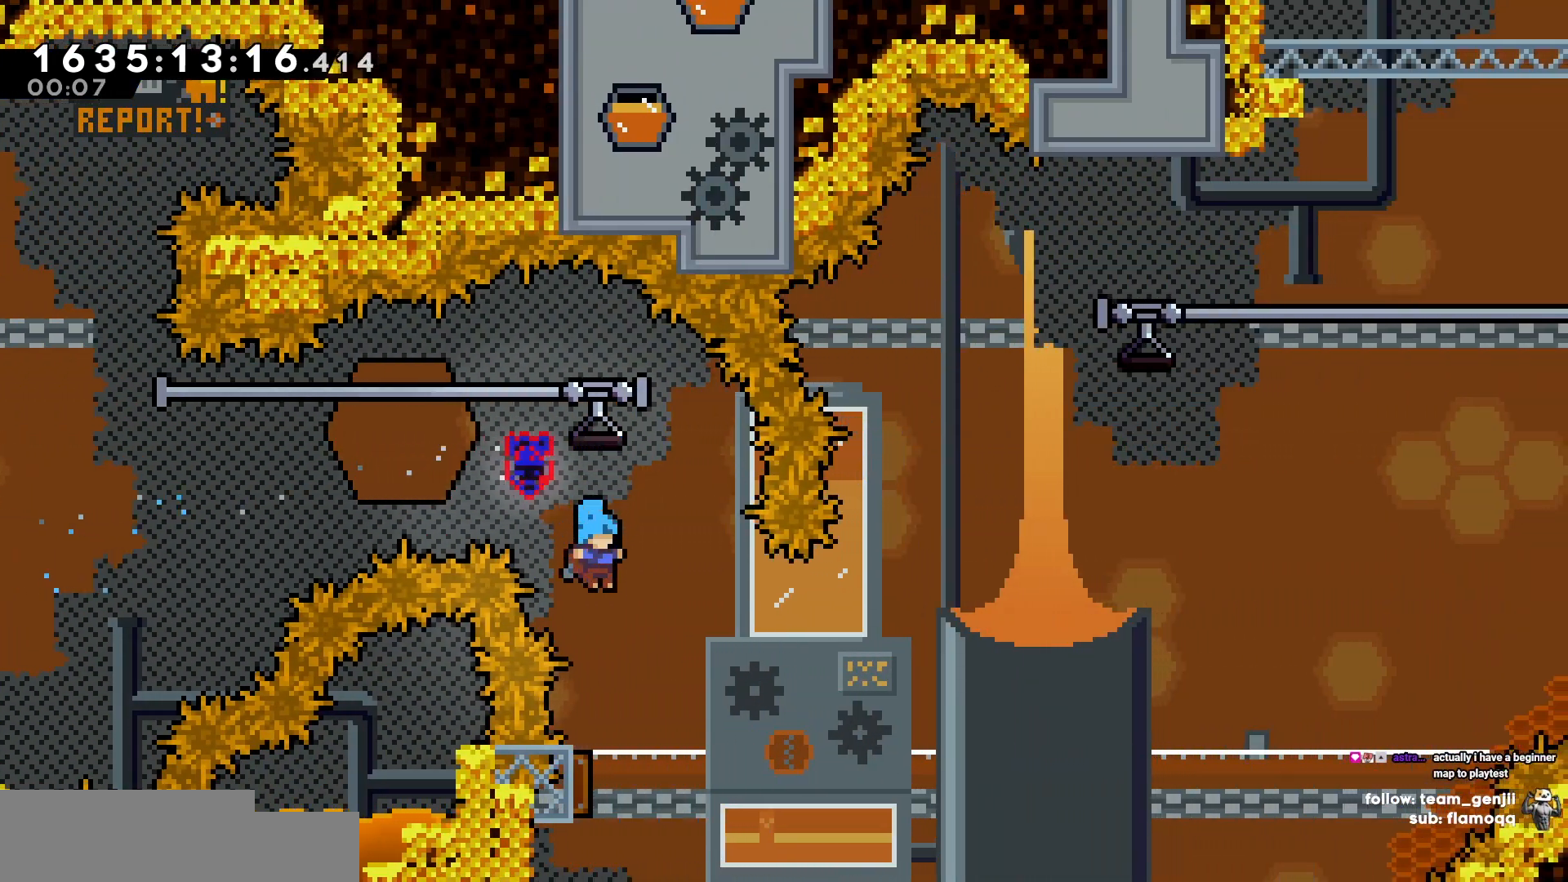
{"keys": ["d"], "events": [[167, "d", "down"]]}
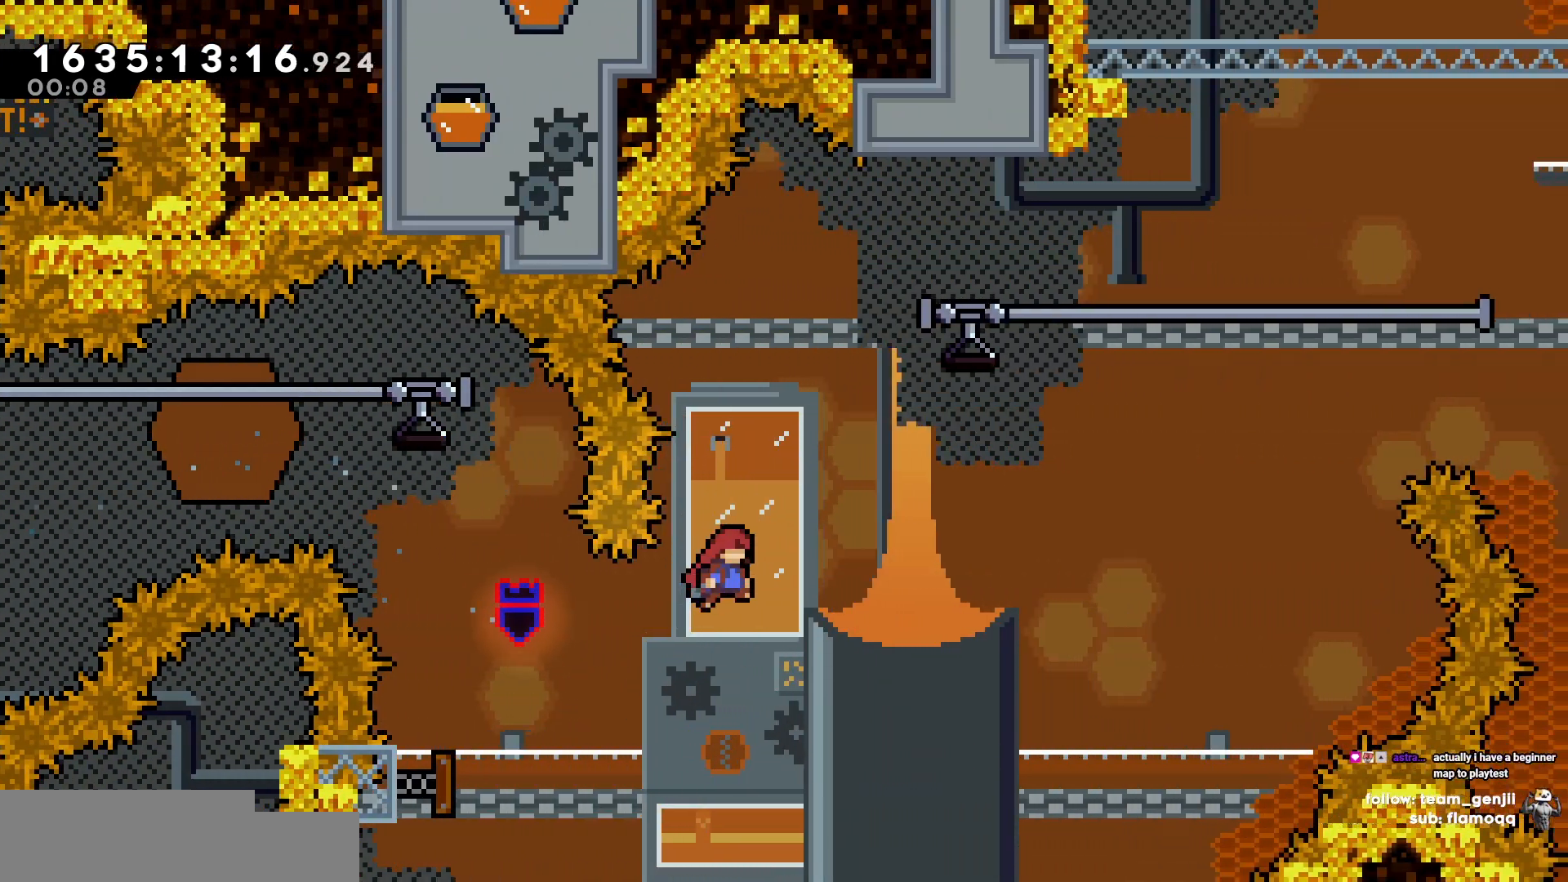
{"keys": ["d"]}
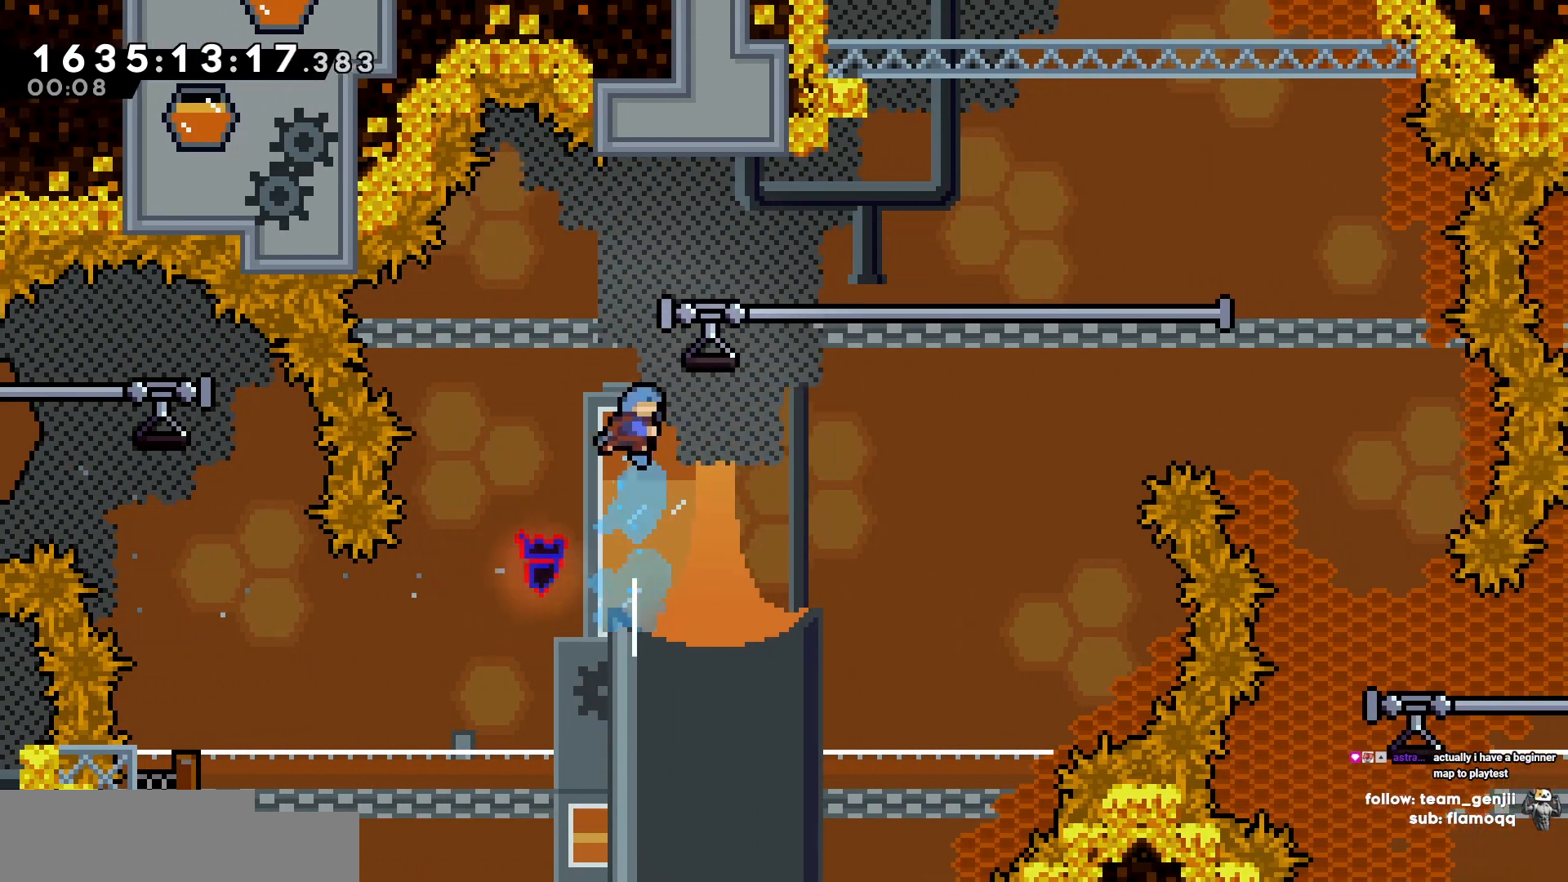
{"keys": ["d"], "events": []}
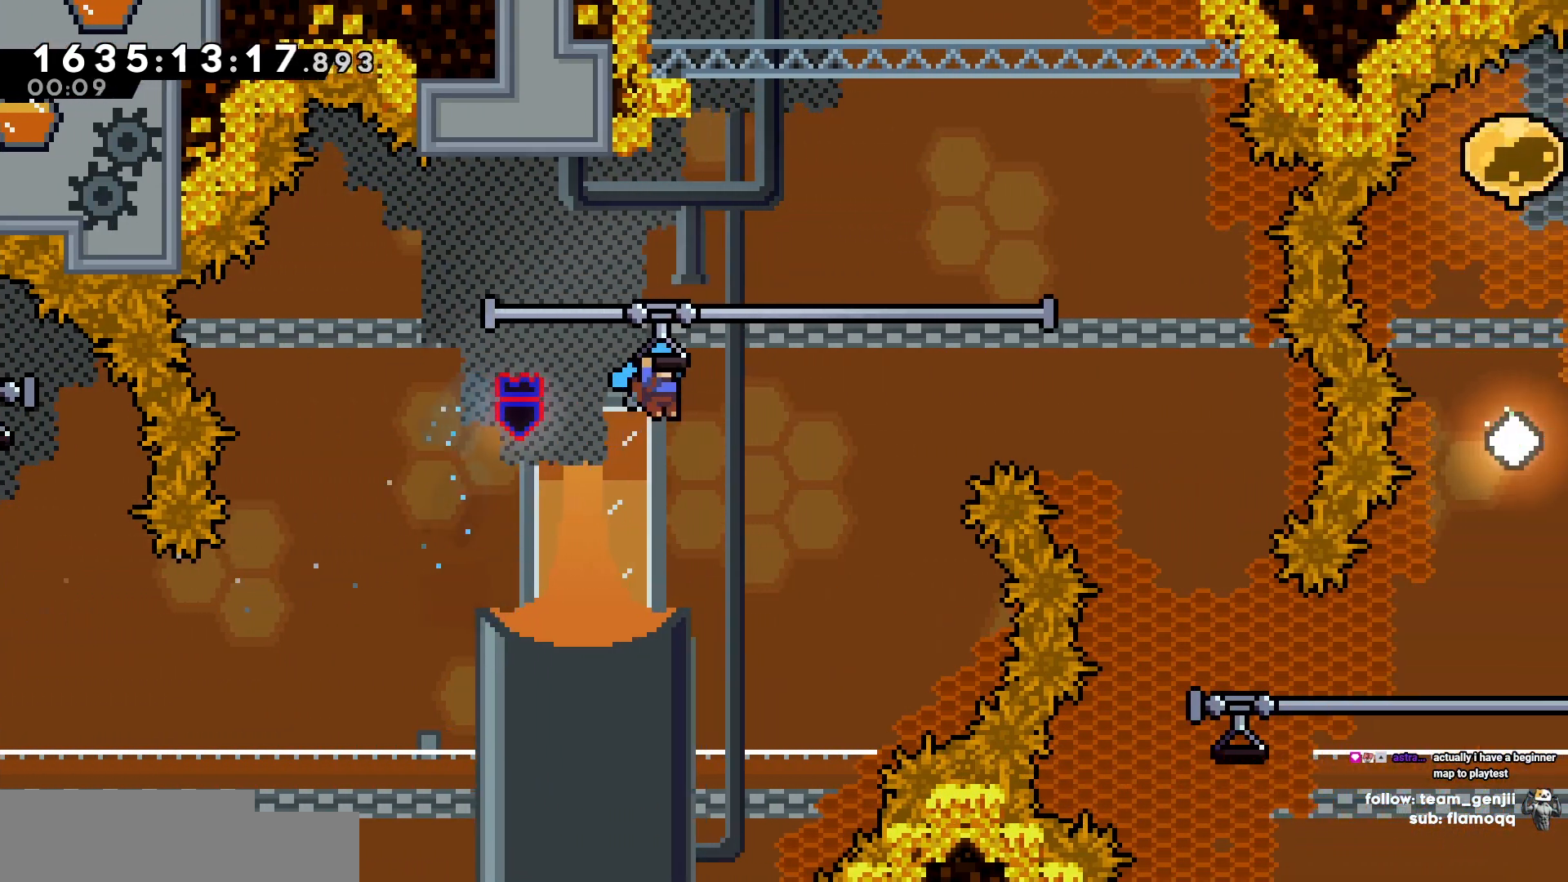
{"keys": ["d"], "events": []}
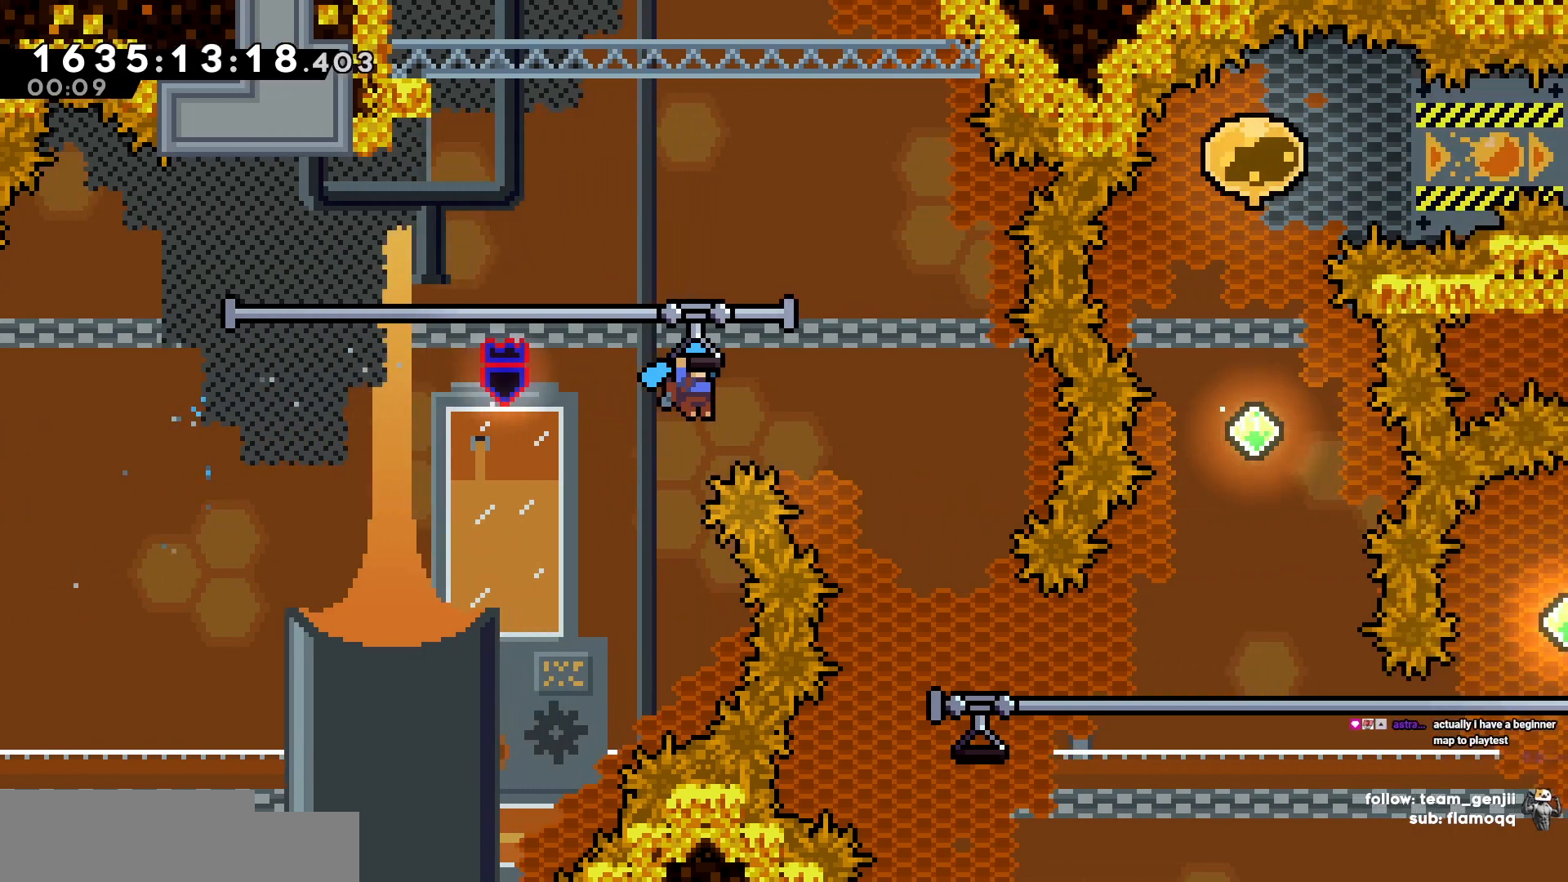
{"keys": ["d"], "events": []}
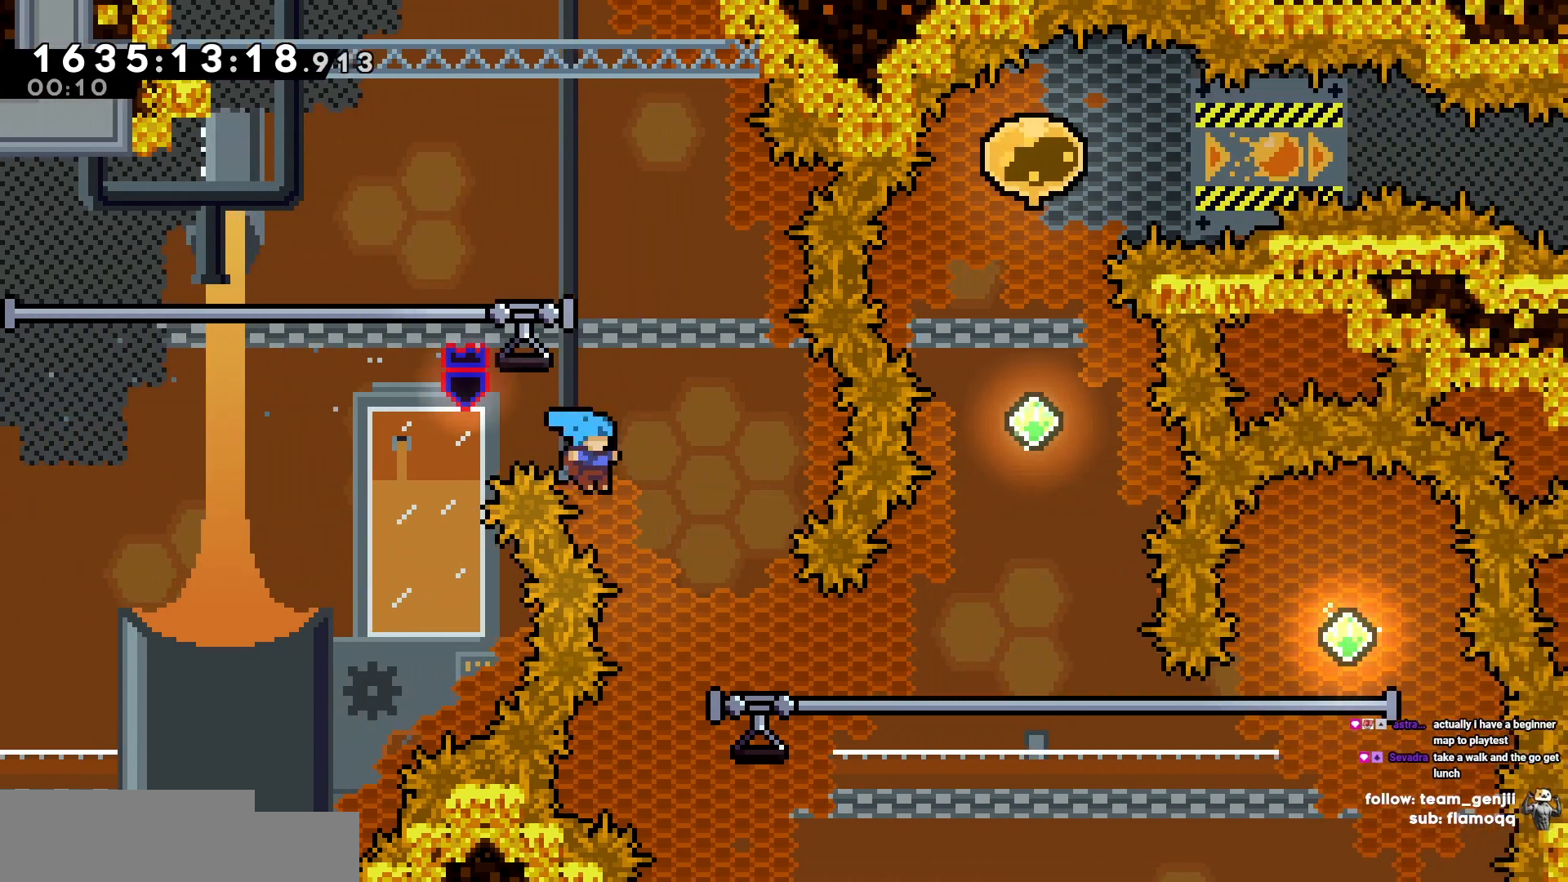
{"keys": ["d"], "events": []}
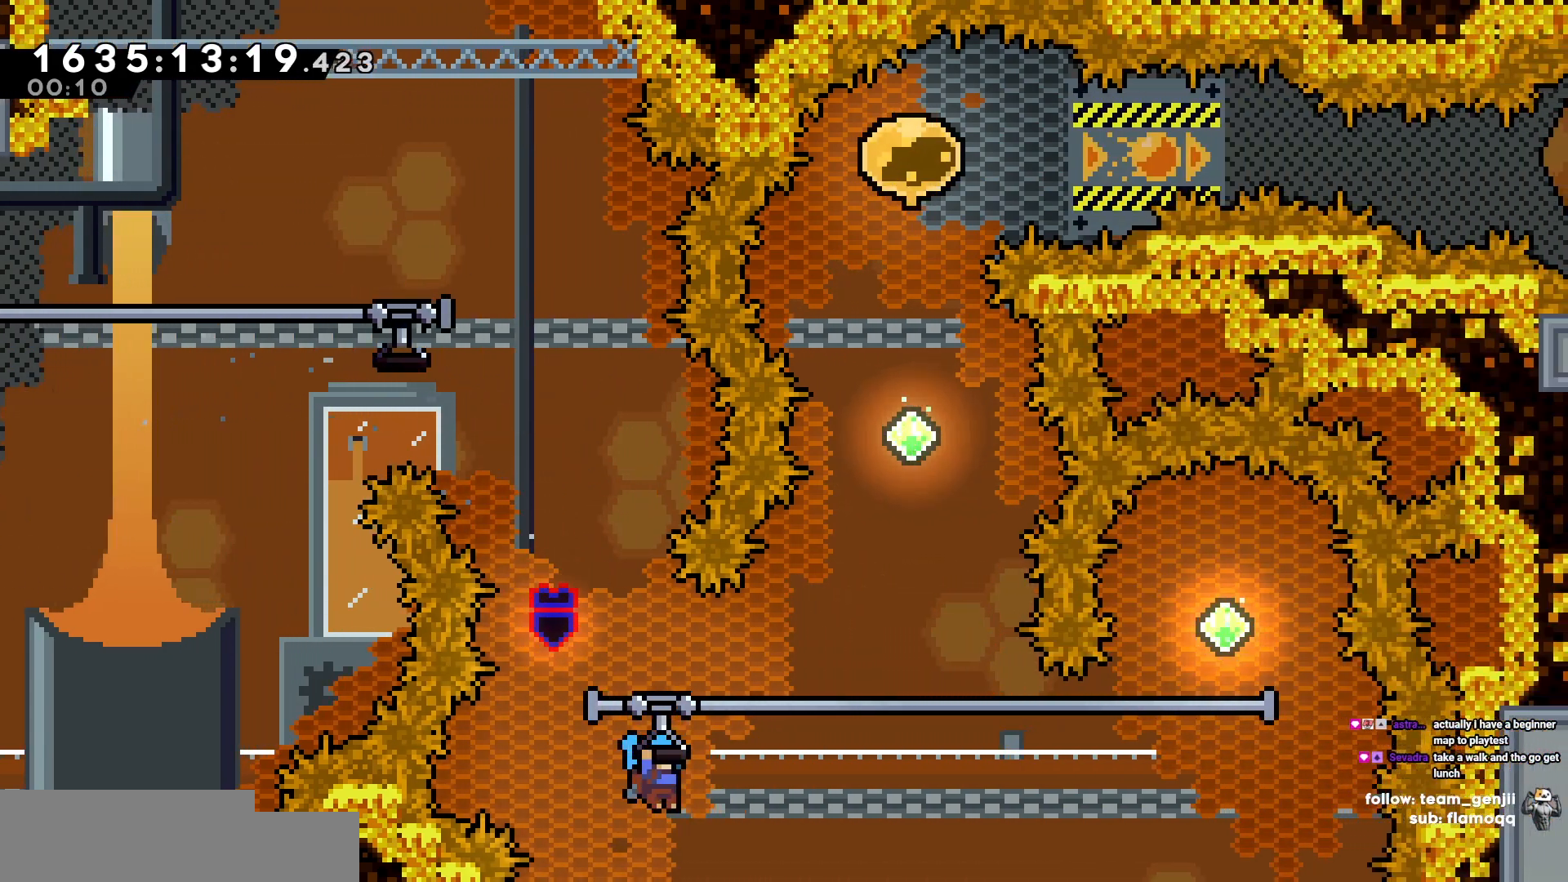
{"keys": ["d"], "events": []}
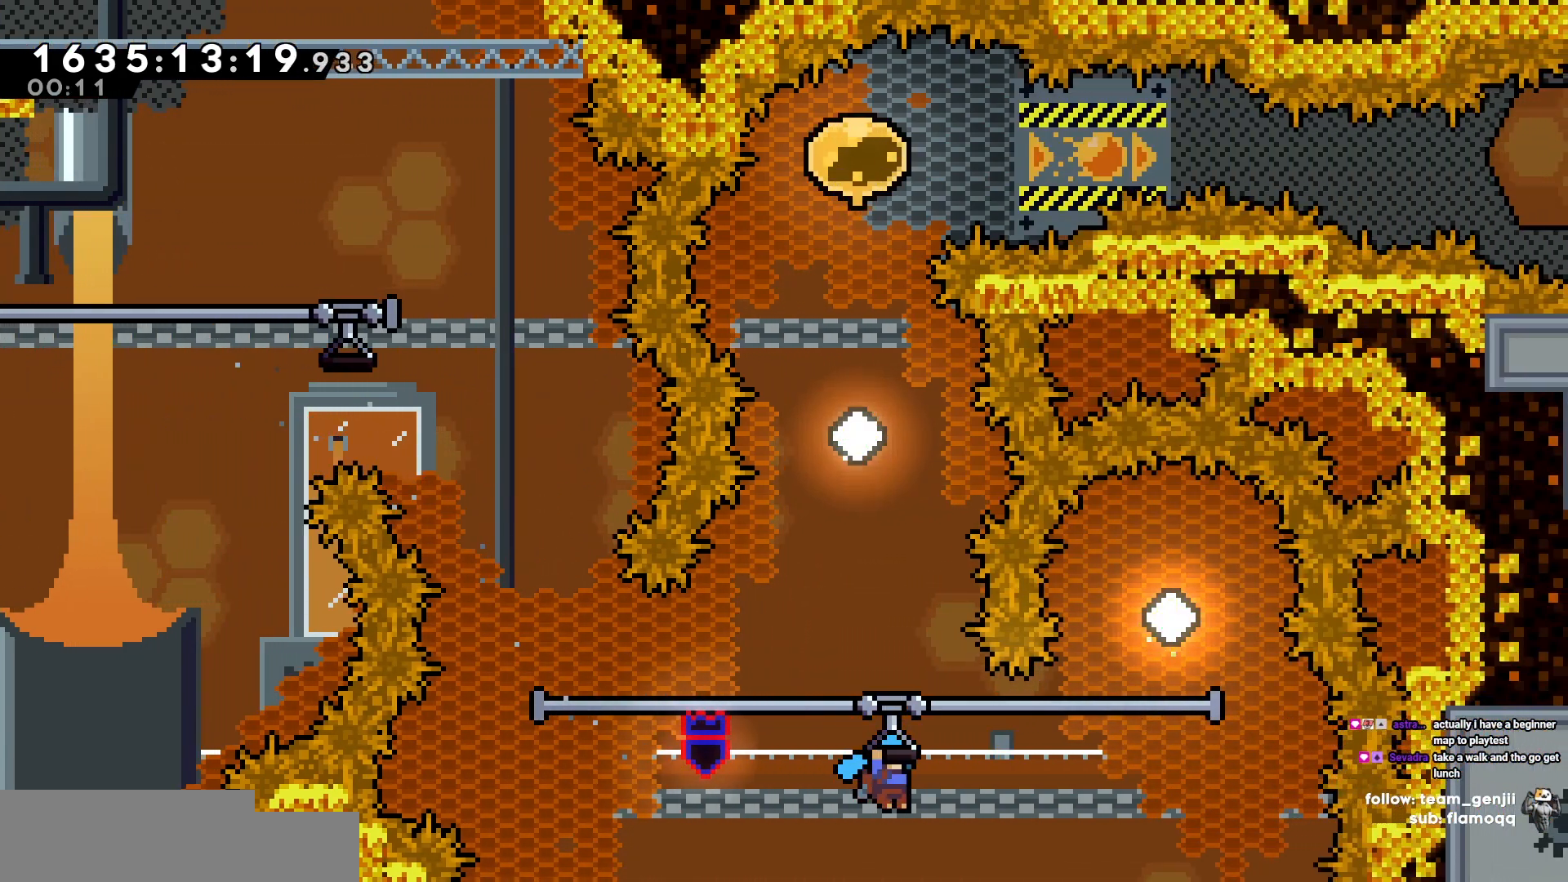
{"keys": ["d"], "events": []}
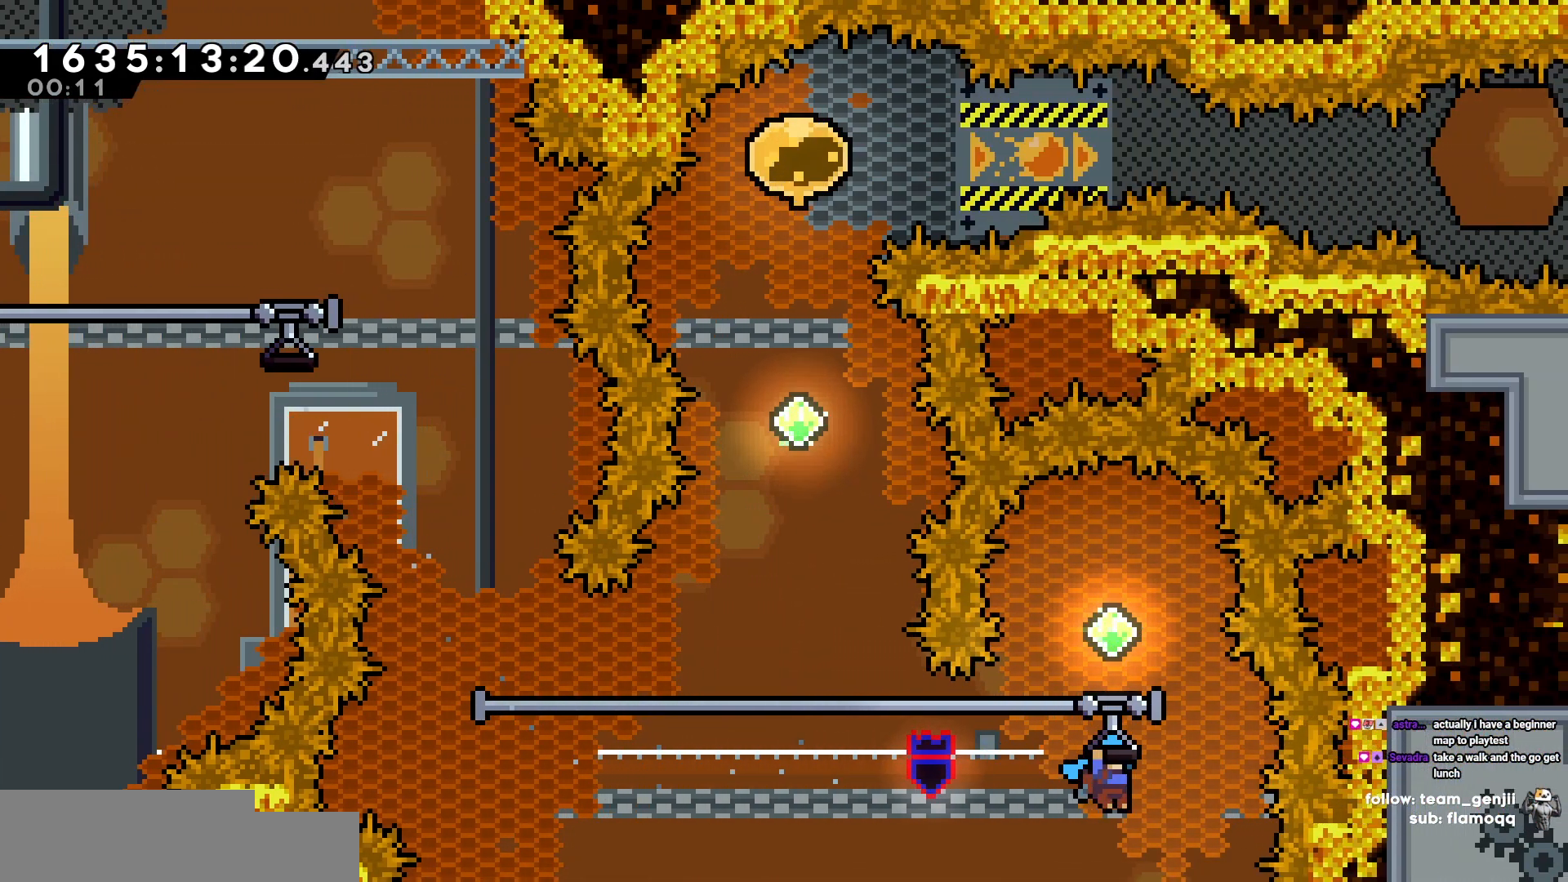
{"keys": [], "events": [[17, "d", "up"]]}
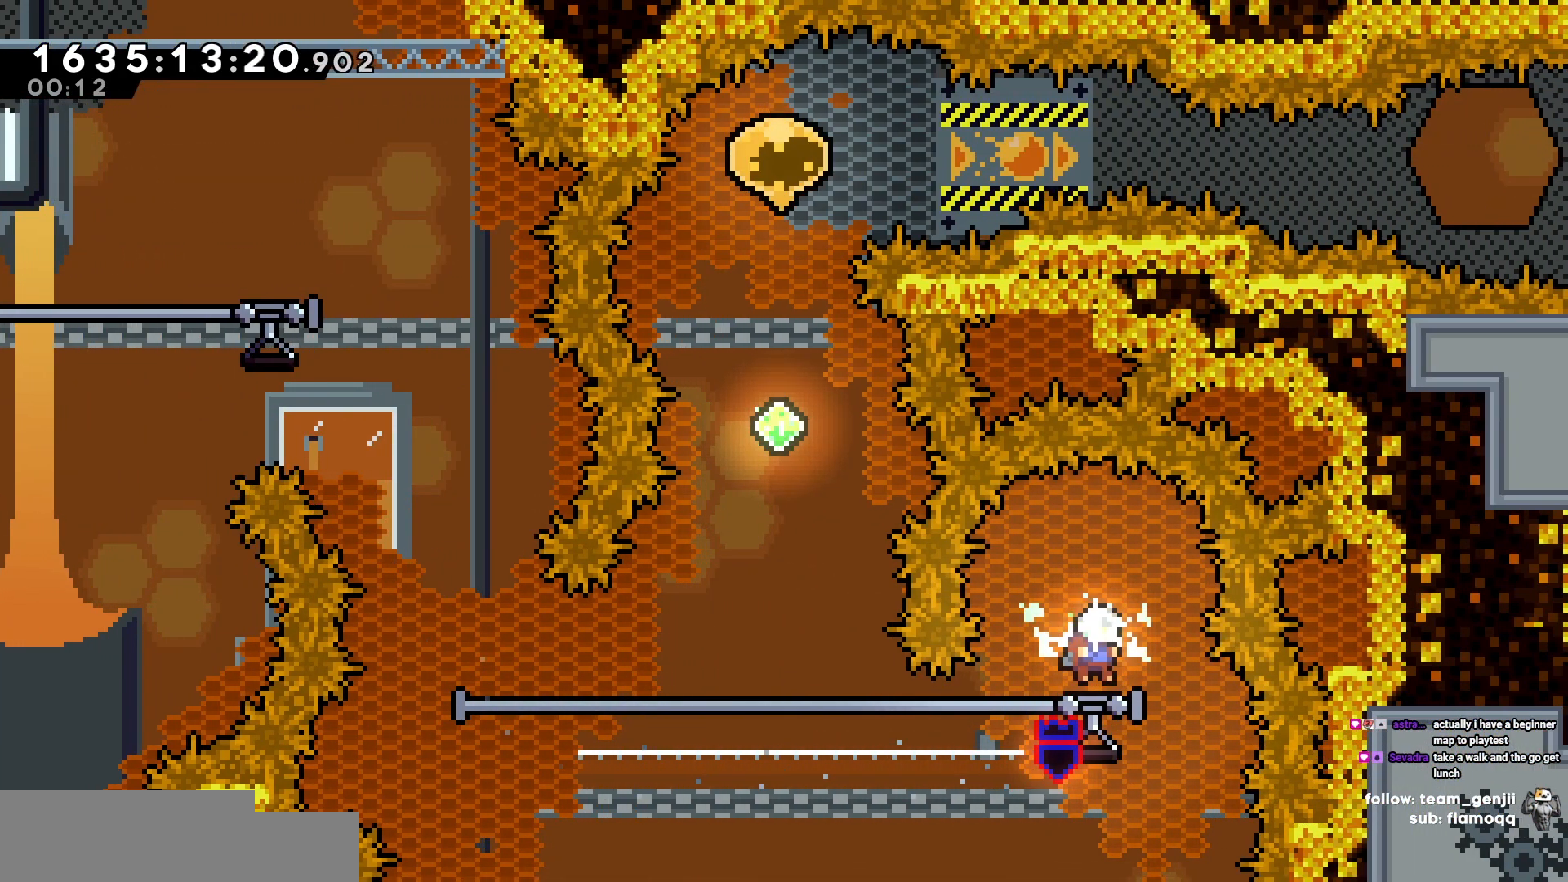
{"keys": ["a"], "events": [[267, "a", "down"]]}
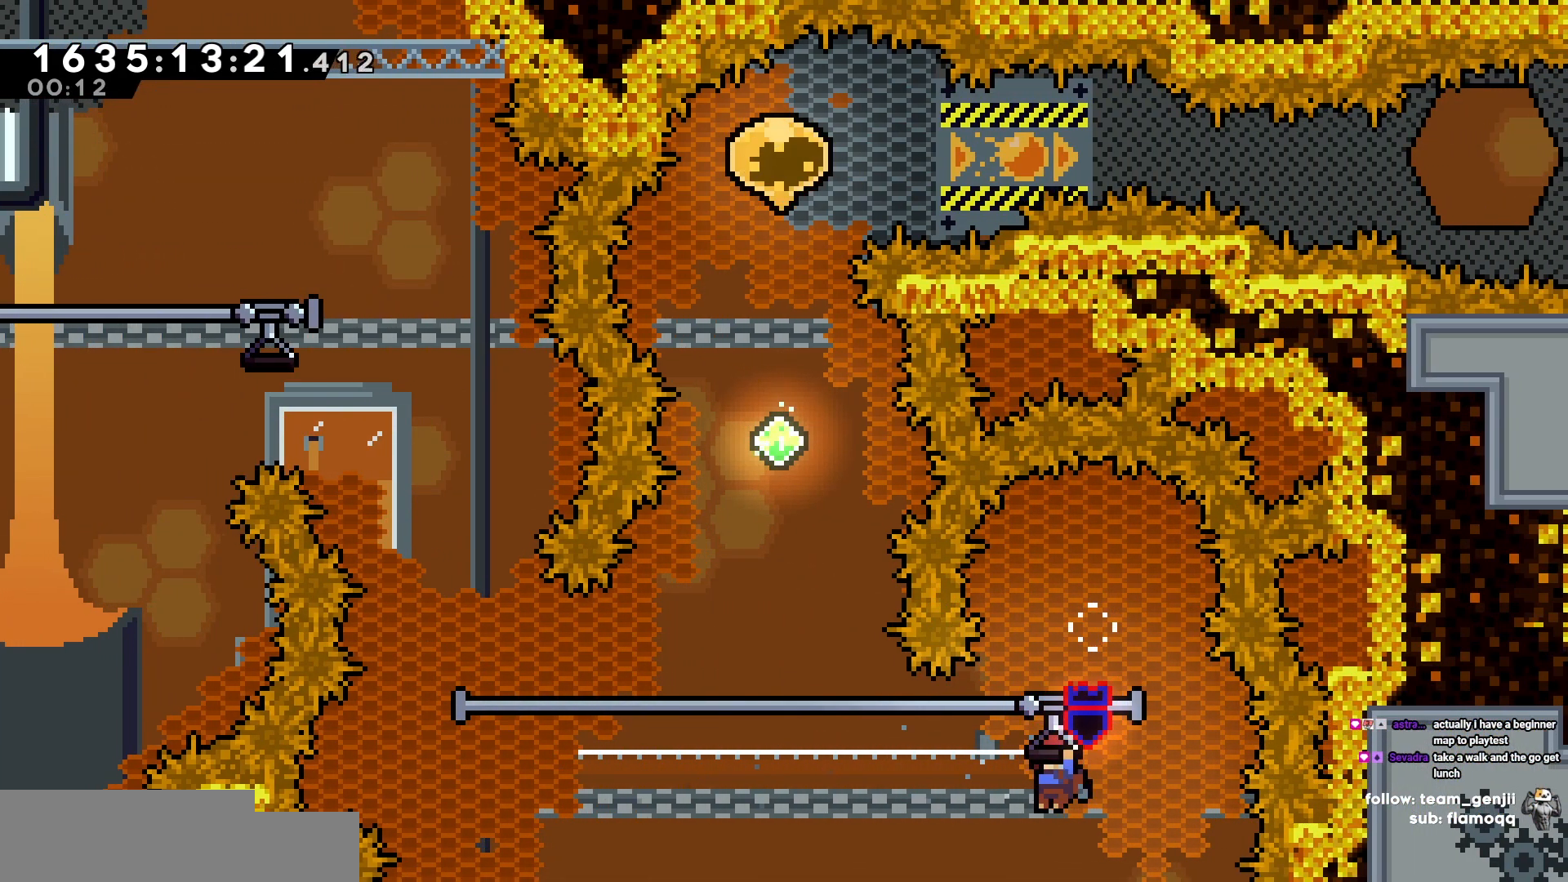
{"keys": ["a"], "events": []}
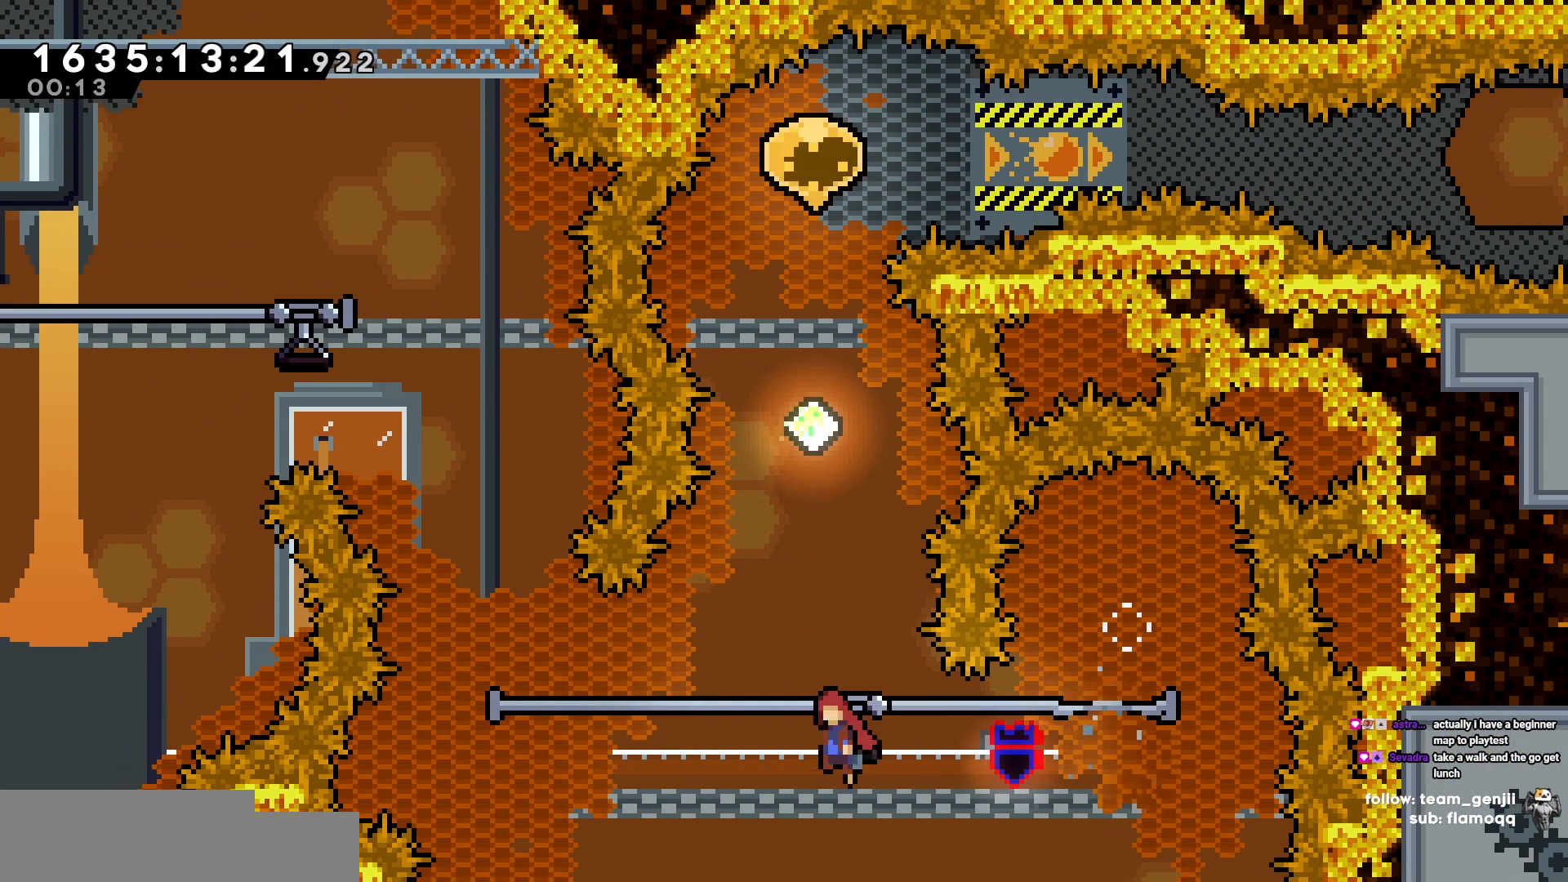
{"keys": ["w"], "events": [[17, "a", "up"], [100, "w", "down"], [333, "d", "down"], [333, "w", "up"], [433, "d", "up"], [483, "w", "down"]]}
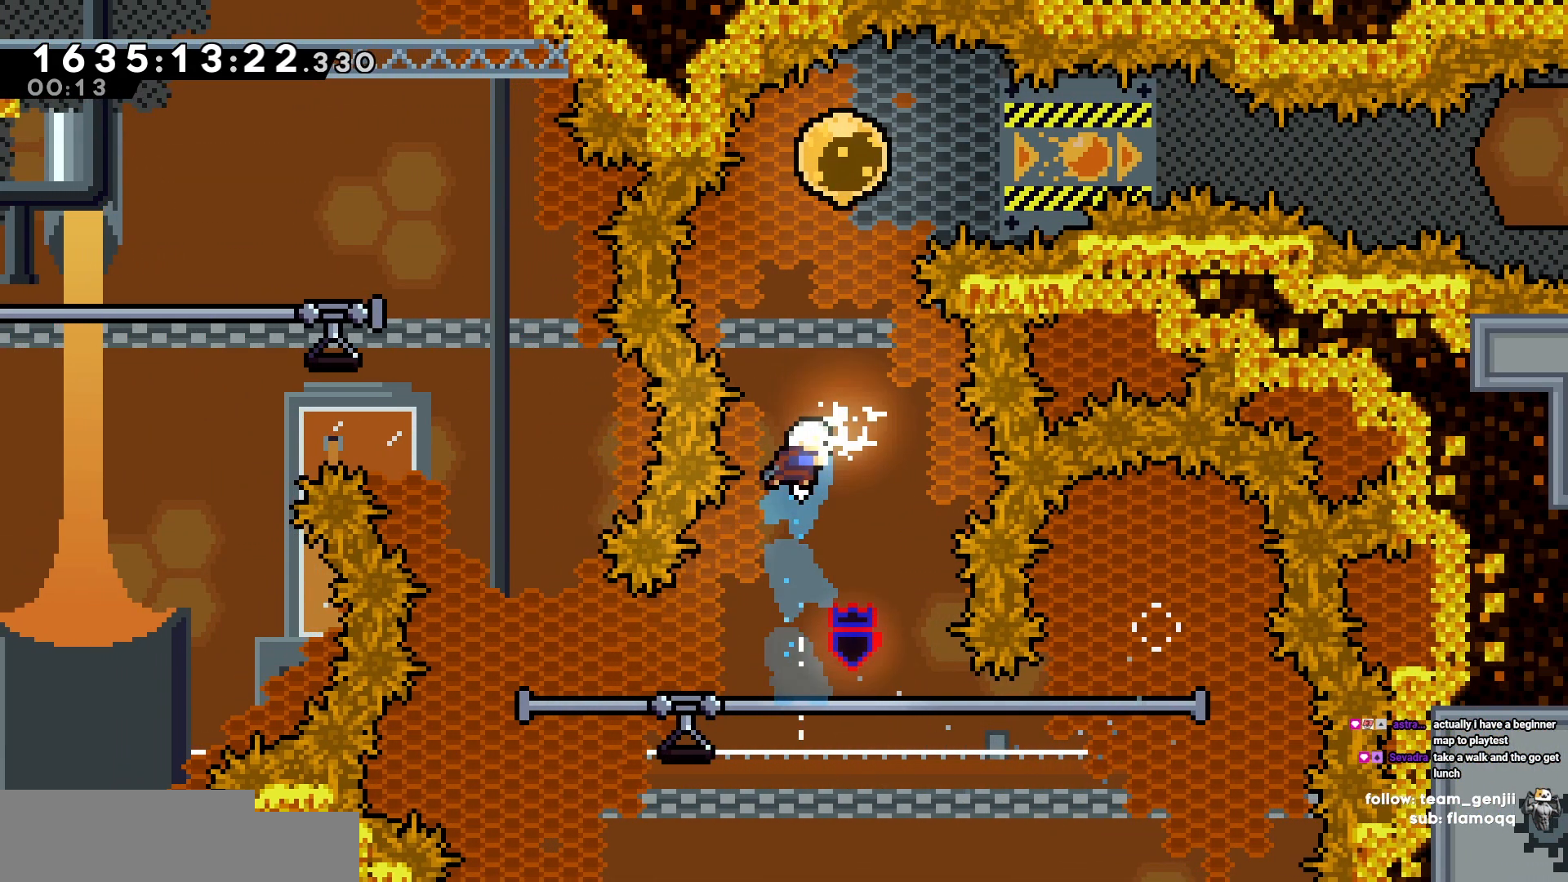
{"keys": ["d"], "events": [[333, "d", "down"], [350, "w", "up"]]}
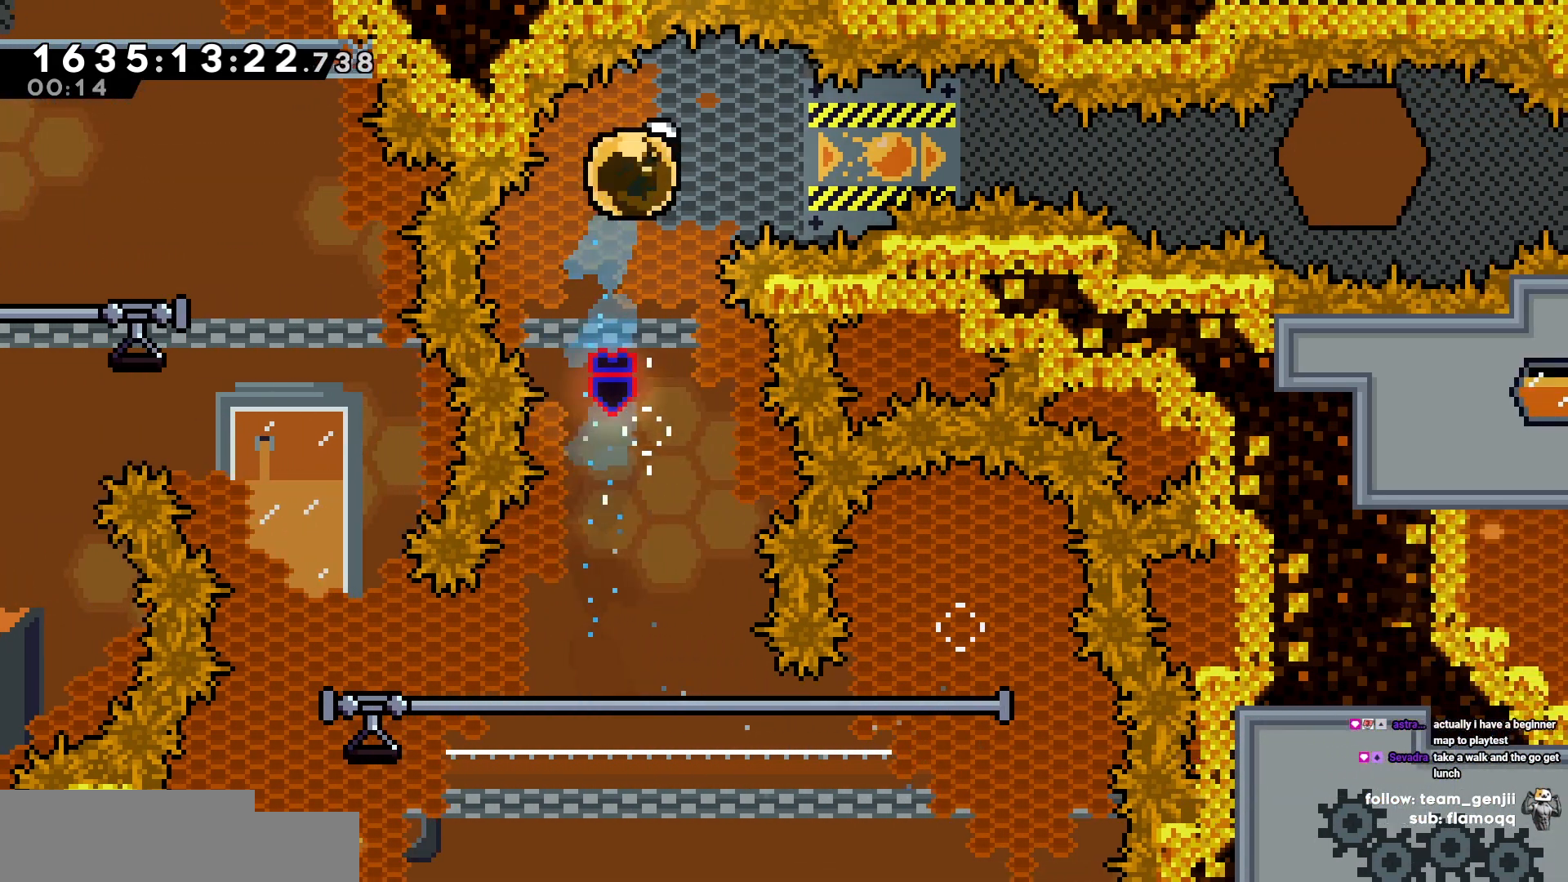
{"keys": ["d"], "events": []}
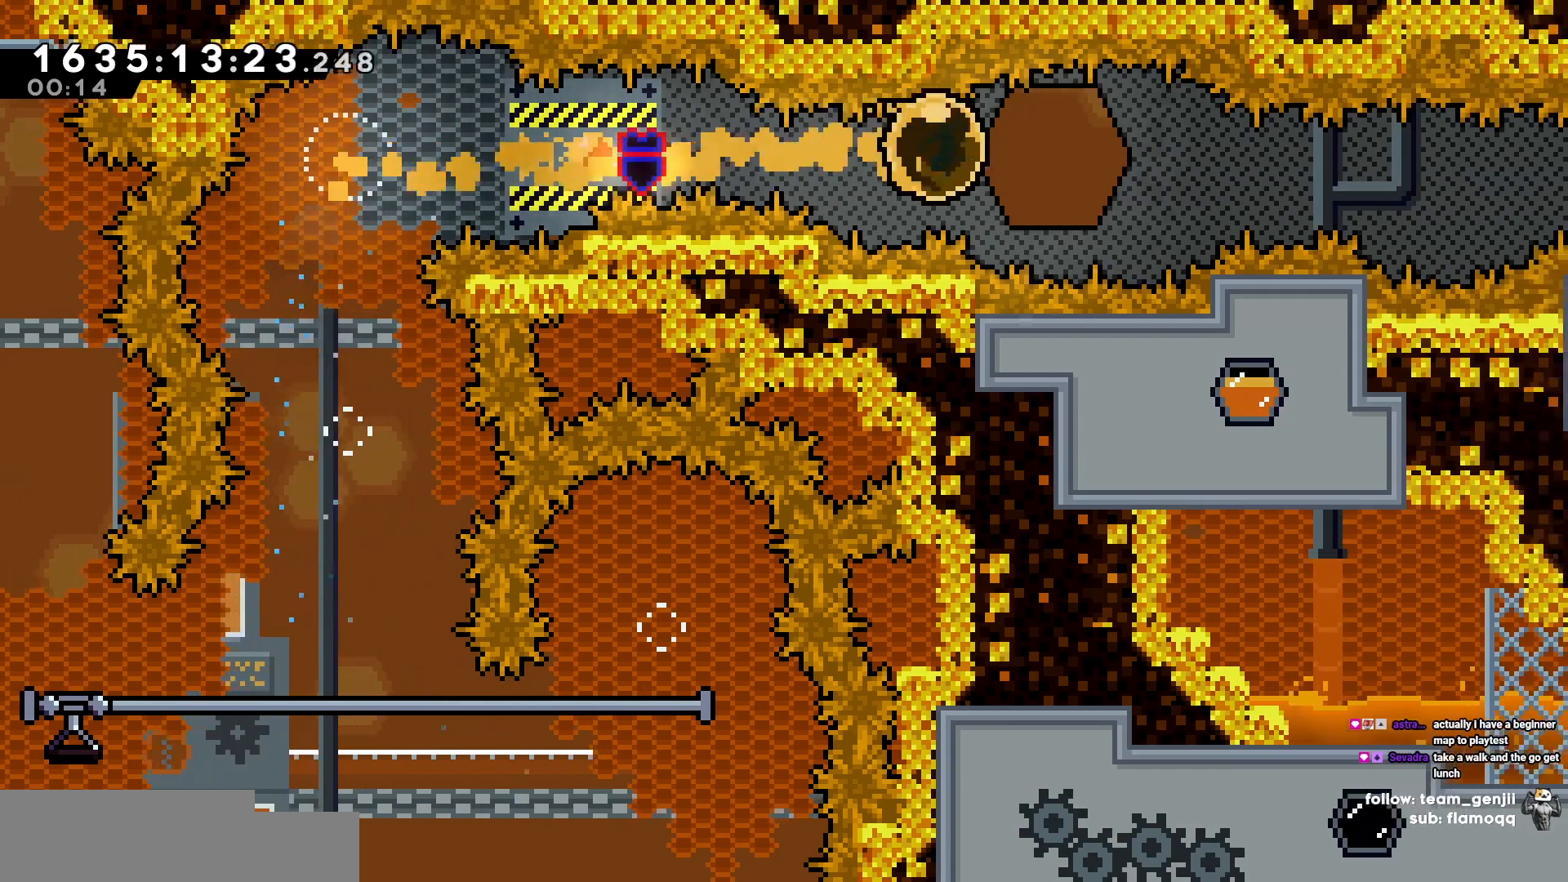
{"keys": ["d"], "events": []}